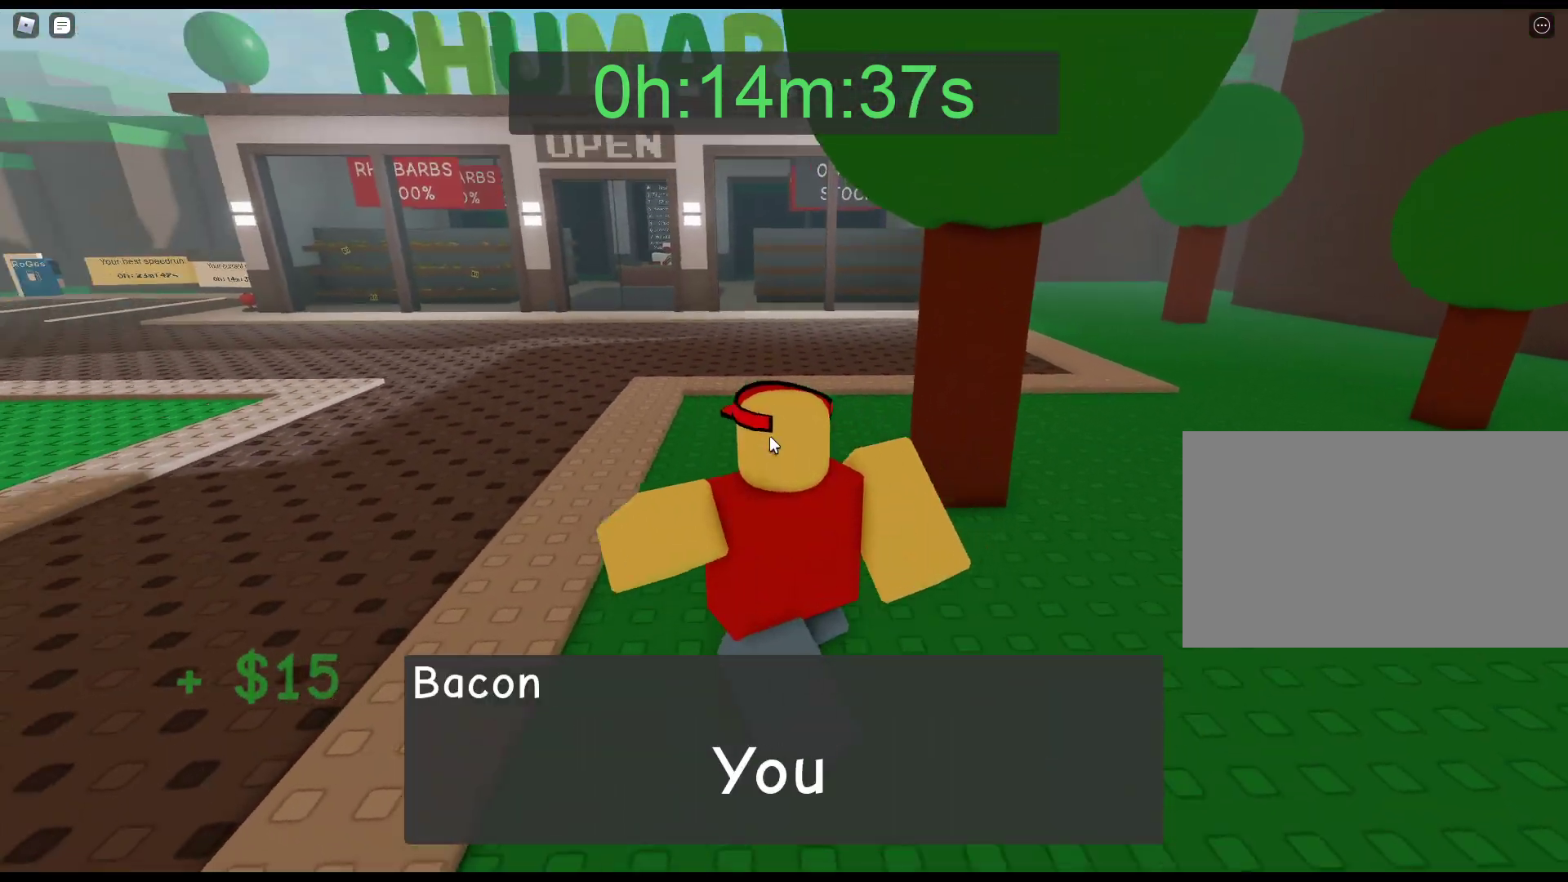
Gameplay with keyboard and mouse; each line is a JSON object with the keys and mouse buttons held at the frame after it. "events" lists presses ("down") and releases ("up") of "1", "2", "3", "4", "5", "a", "c", "caps_lock", "ctrl", "d", "e", "f", "g", "q", "r", "s", "shift", "space", "t", "tab", "v", "w", "x", "z", "mouse_left", "mouse_wheel" and "mouse_right" between this image and that frame as [ms after this image, input, new state], when the widget could be followed in between. "mouse_left", "mouse_wheel", "mouse_right" = the "left", "wheel", "right" buttons of the "mouse" list. No other keys are recorded. "wheel" means that the mouse wheel is clicked or scrolled. Not read: alt mouse_move.
{"keys": ["w"], "mouse": ["right"], "events": [[67, "a", "up"]]}
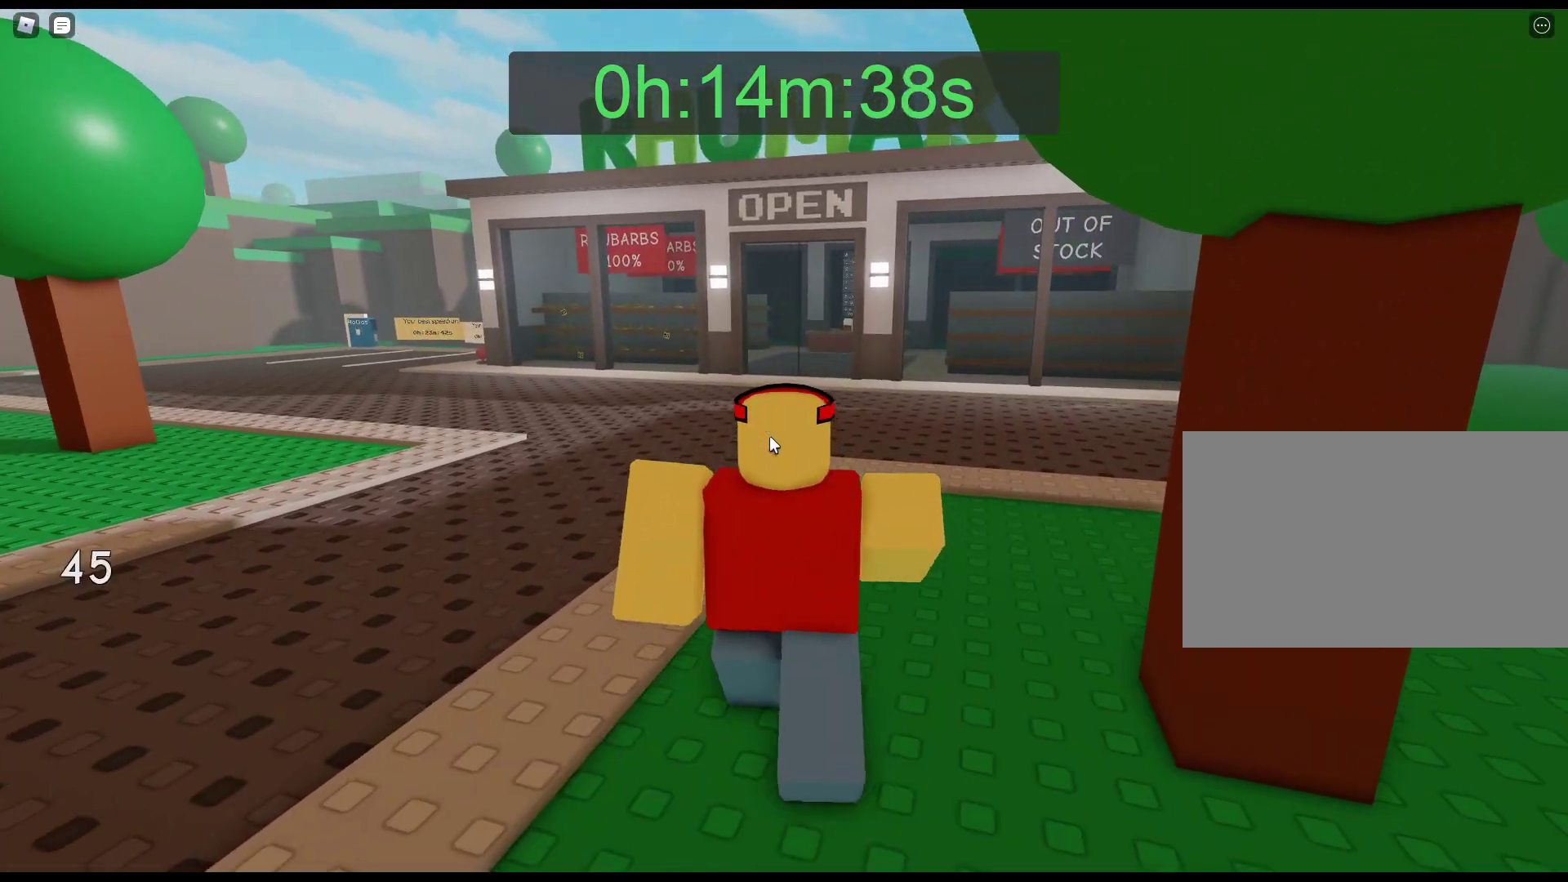
{"keys": ["w"], "mouse": [], "events": [[167, "mouse_right", "up"]]}
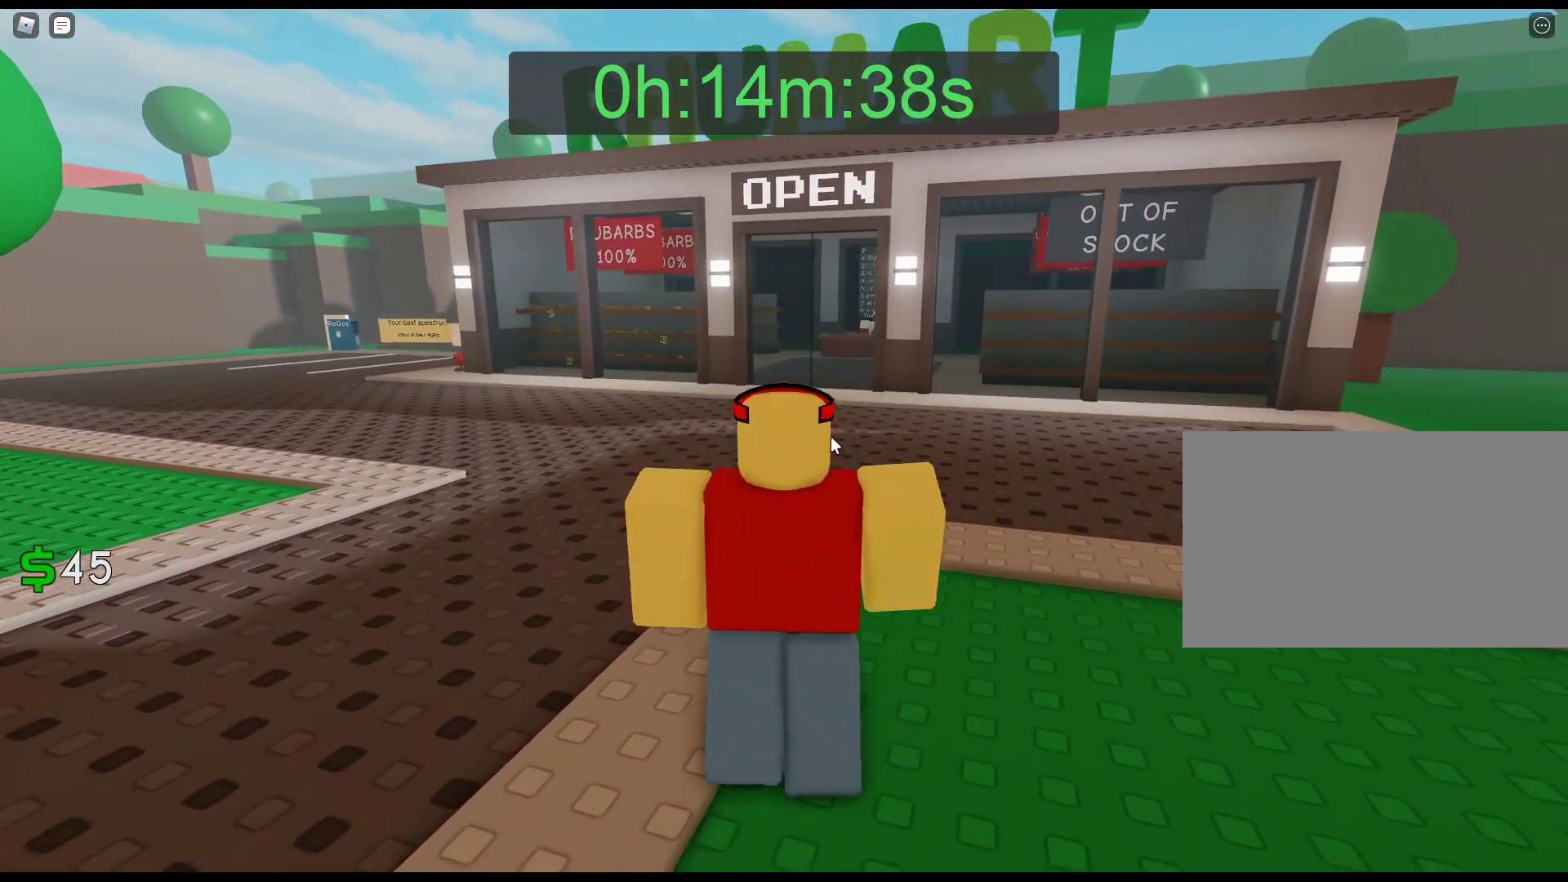
{"keys": ["w"], "mouse": ["right"], "events": [[50, "mouse_right", "down"]]}
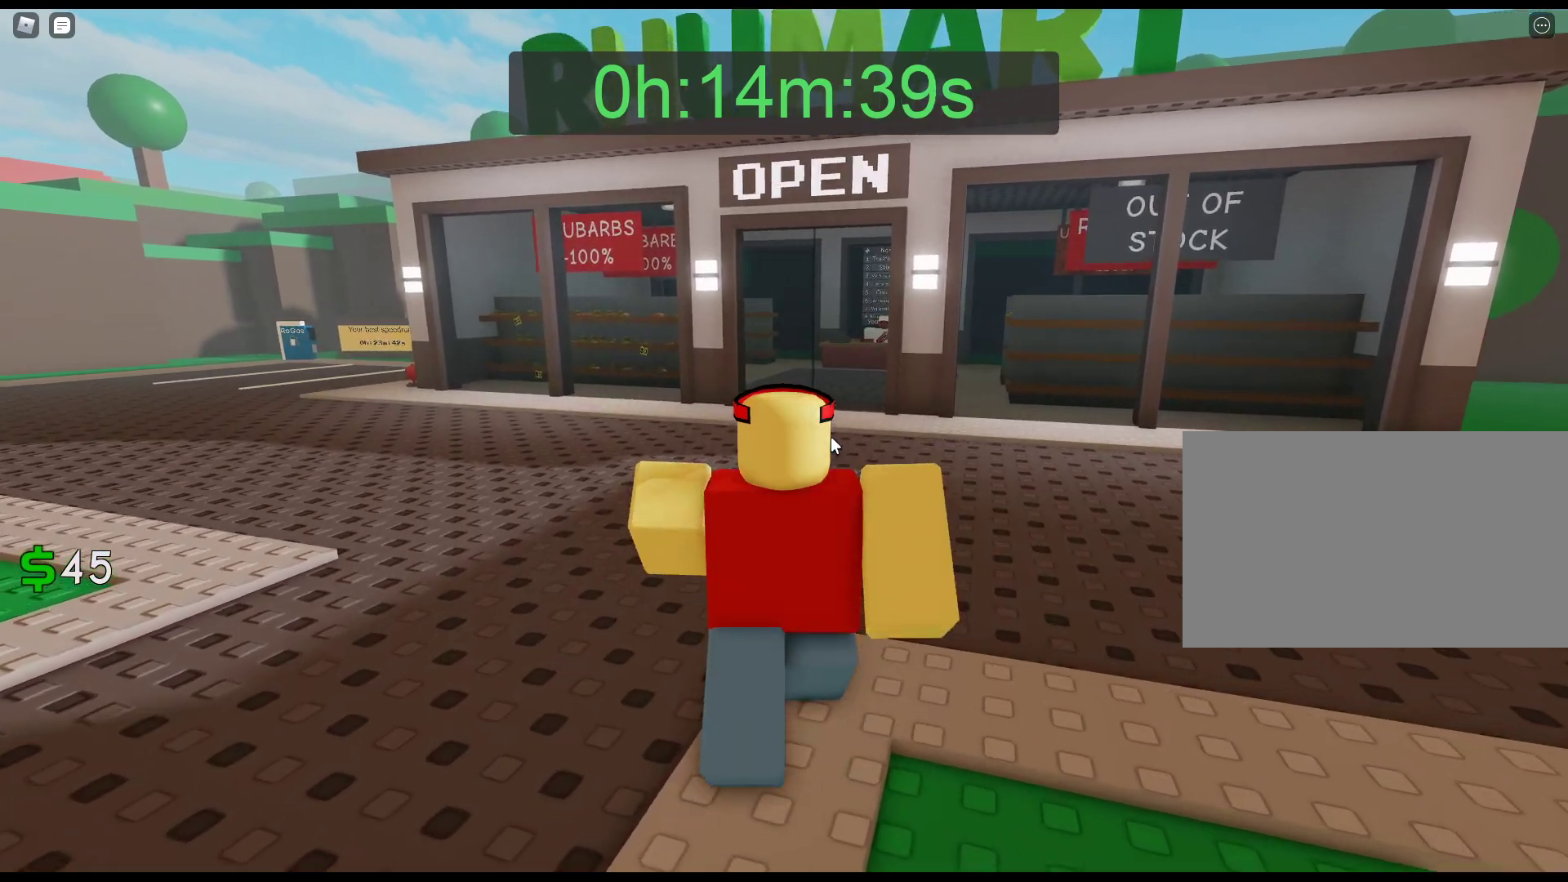
{"keys": ["w"], "mouse": ["right"], "events": []}
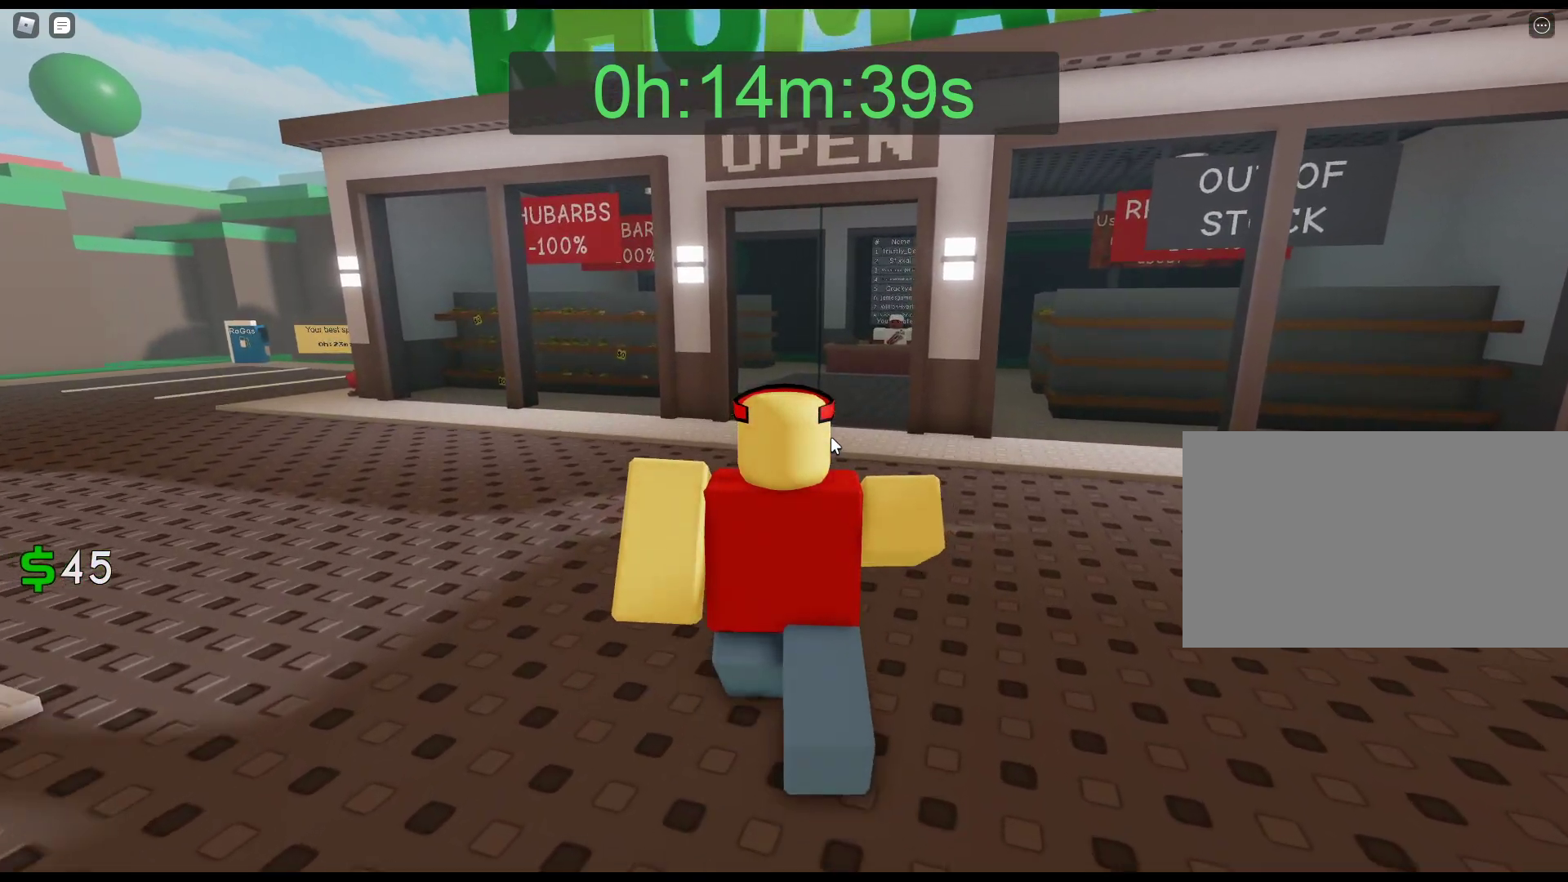
{"keys": ["w"], "mouse": ["right"], "events": []}
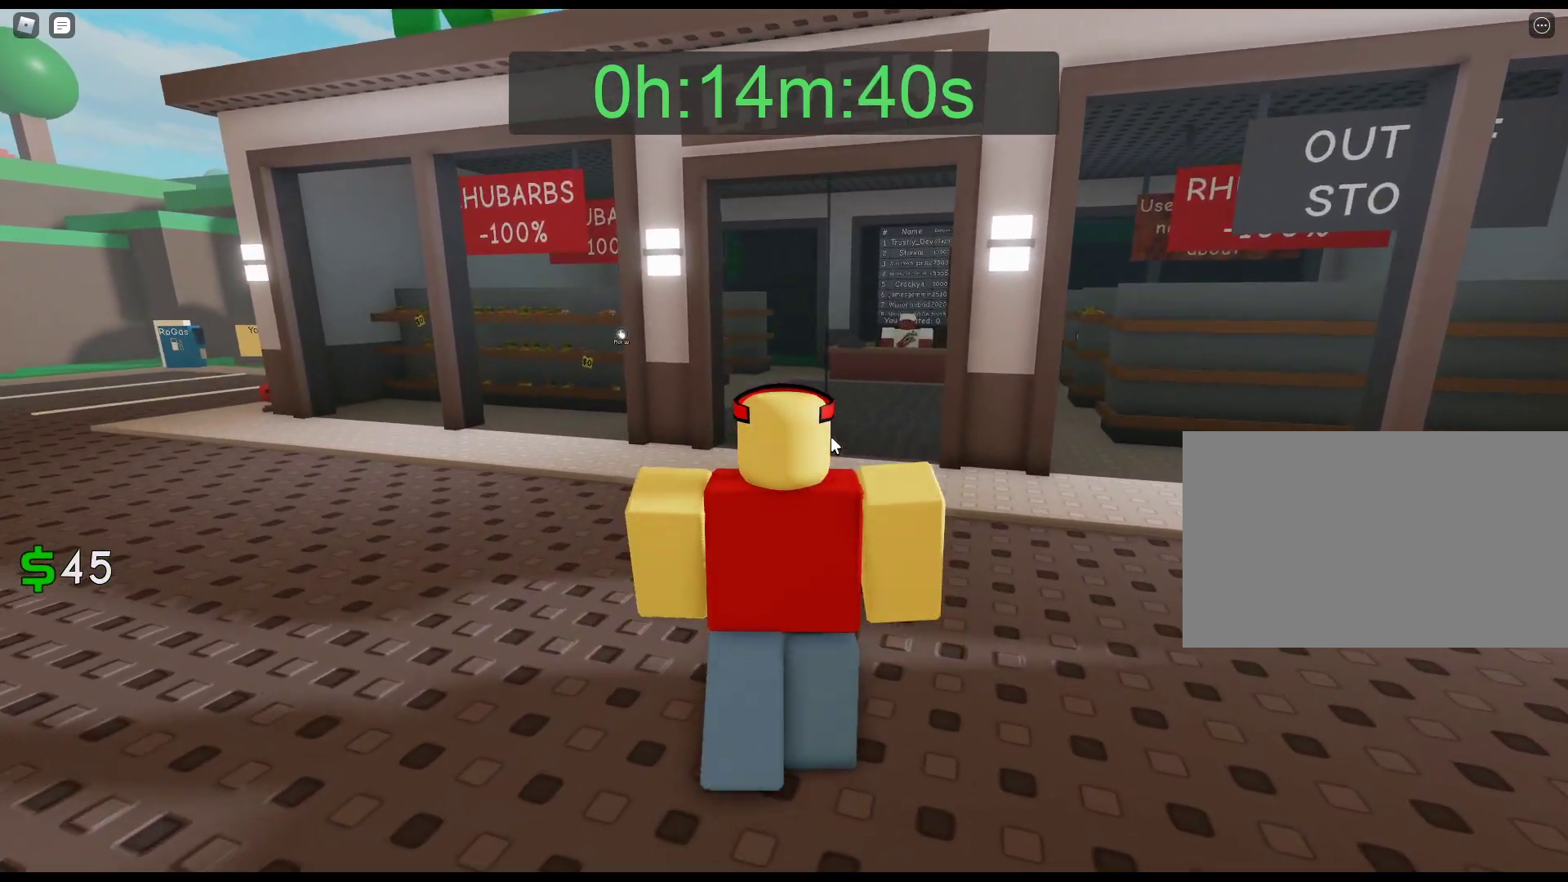
{"keys": ["w"], "mouse": ["right"], "events": []}
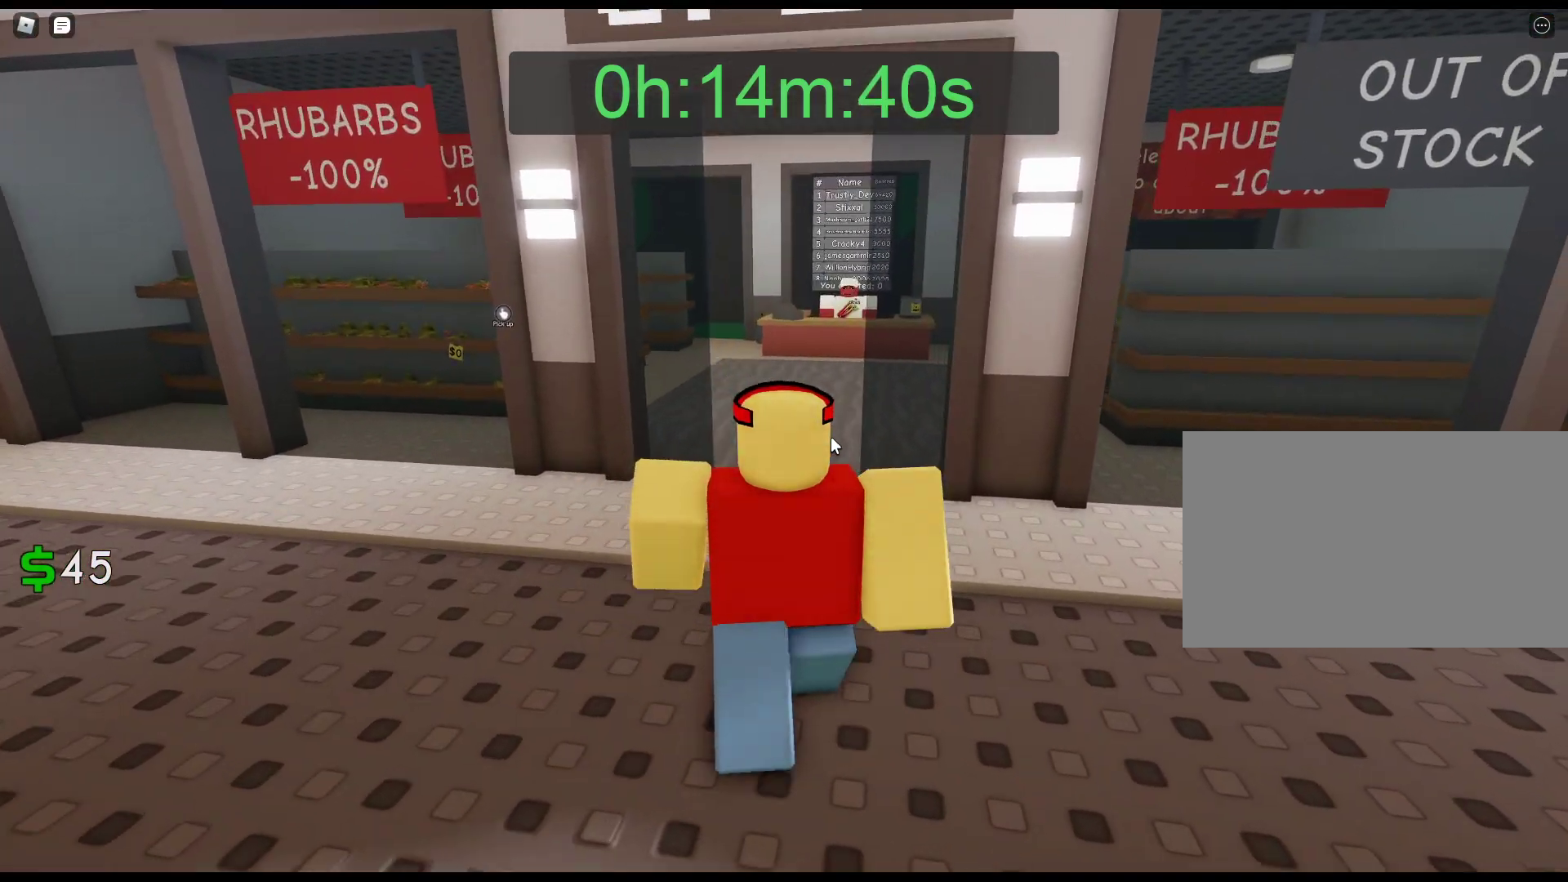
{"keys": ["w"], "mouse": ["right"], "events": []}
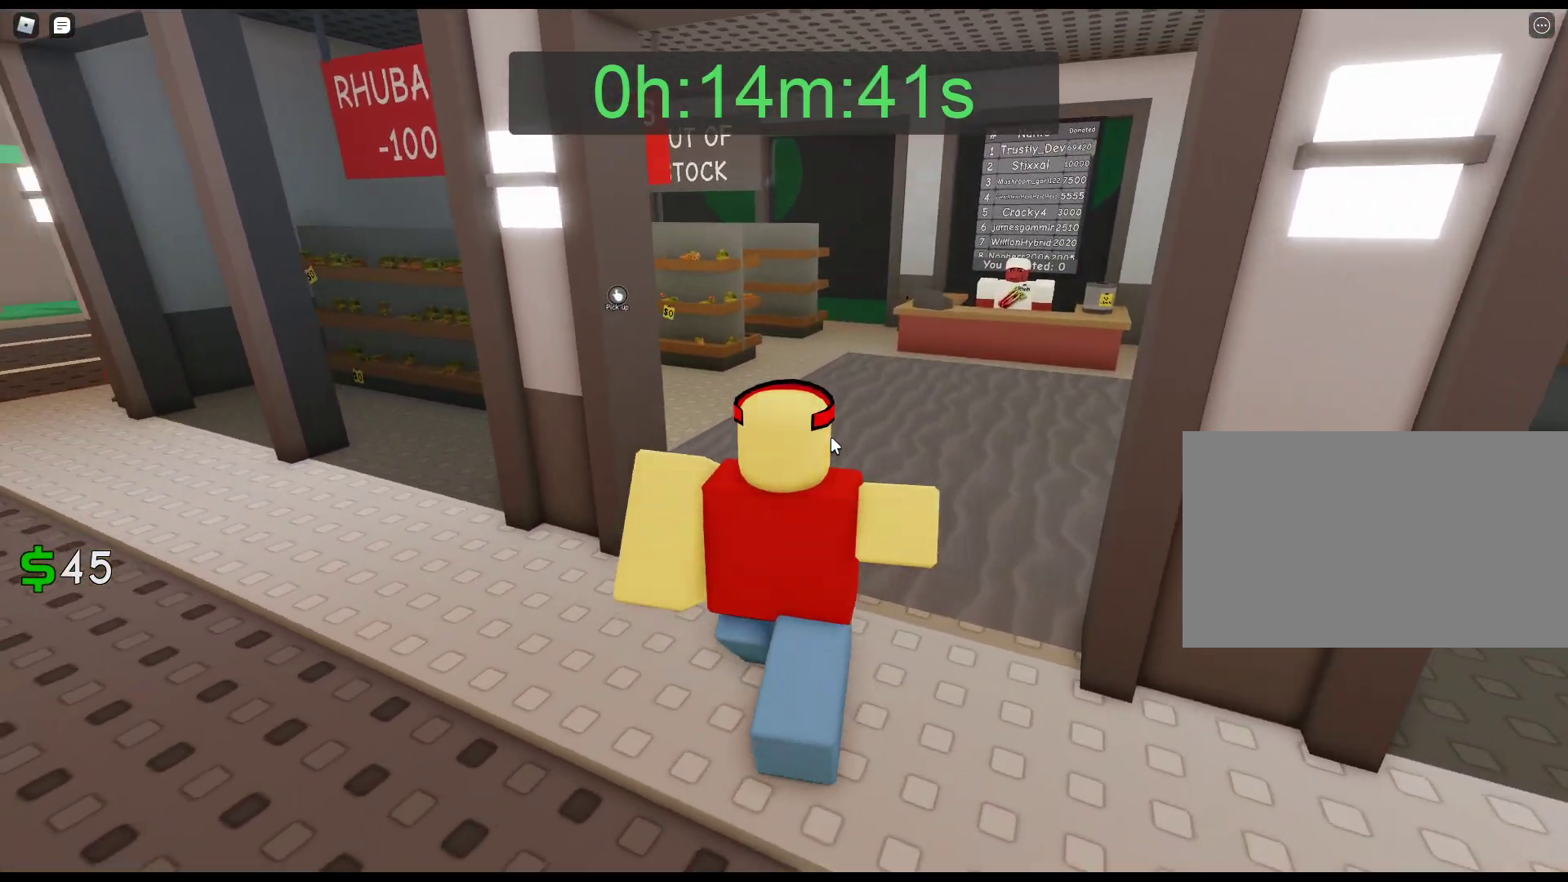
{"keys": ["w"], "mouse": ["right"], "events": []}
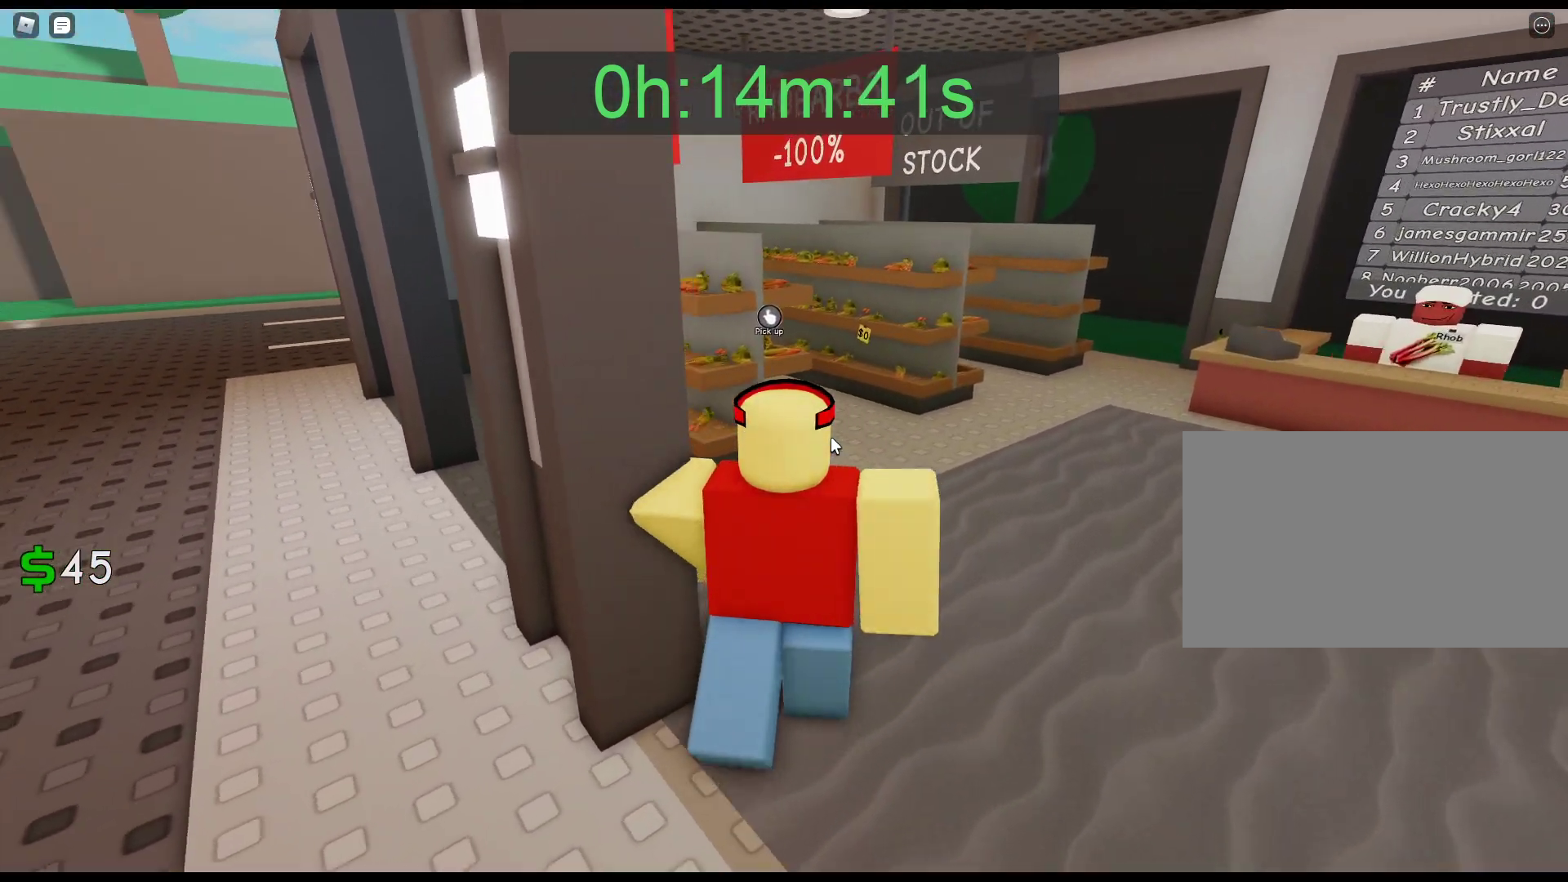
{"keys": ["w"], "mouse": [], "events": [[283, "mouse_right", "up"]]}
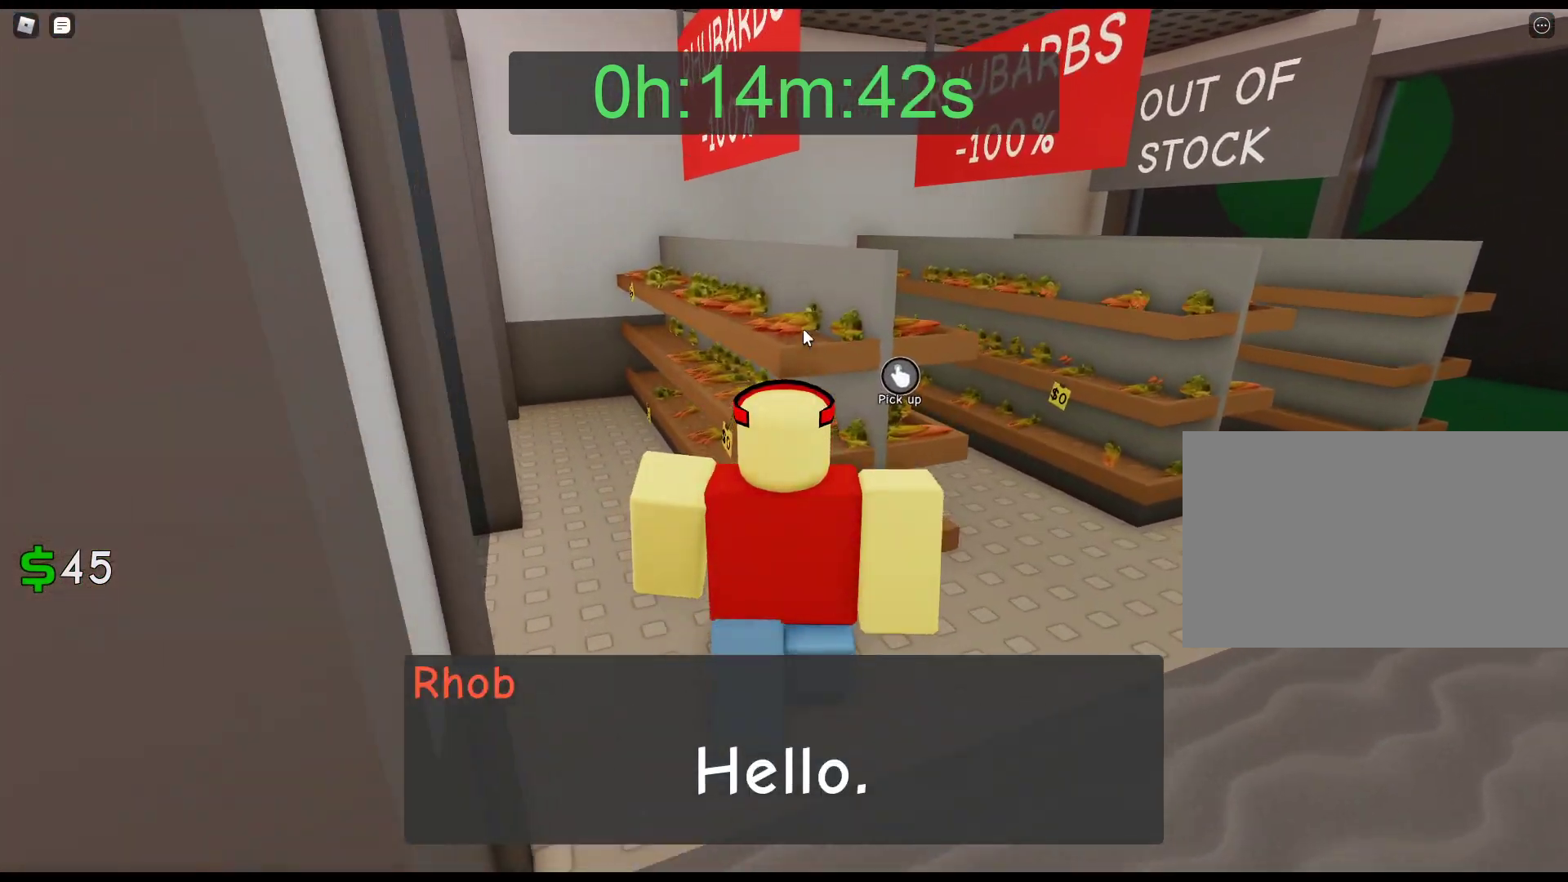
{"keys": [], "mouse": ["left"], "events": [[67, "mouse_left", "down"], [67, "w", "up"], [200, "mouse_left", "up"], [250, "mouse_left", "down"], [350, "mouse_left", "up"], [483, "mouse_left", "down"]]}
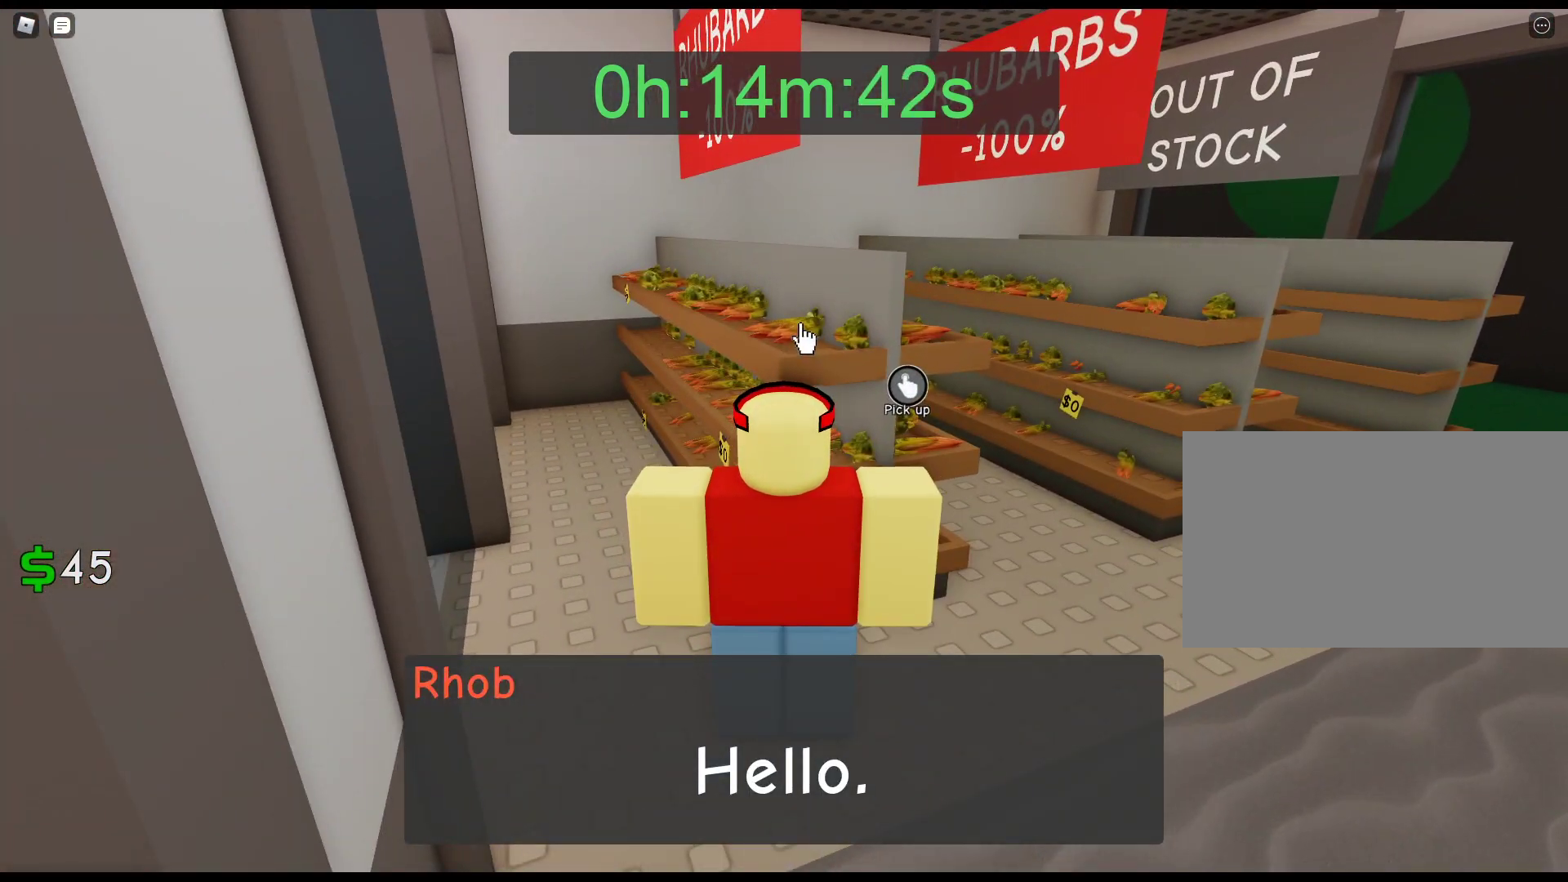
{"keys": [], "mouse": [], "events": [[33, "mouse_left", "up"], [267, "mouse_left", "down"], [367, "mouse_left", "up"], [417, "mouse_left", "down"], [500, "mouse_left", "up"]]}
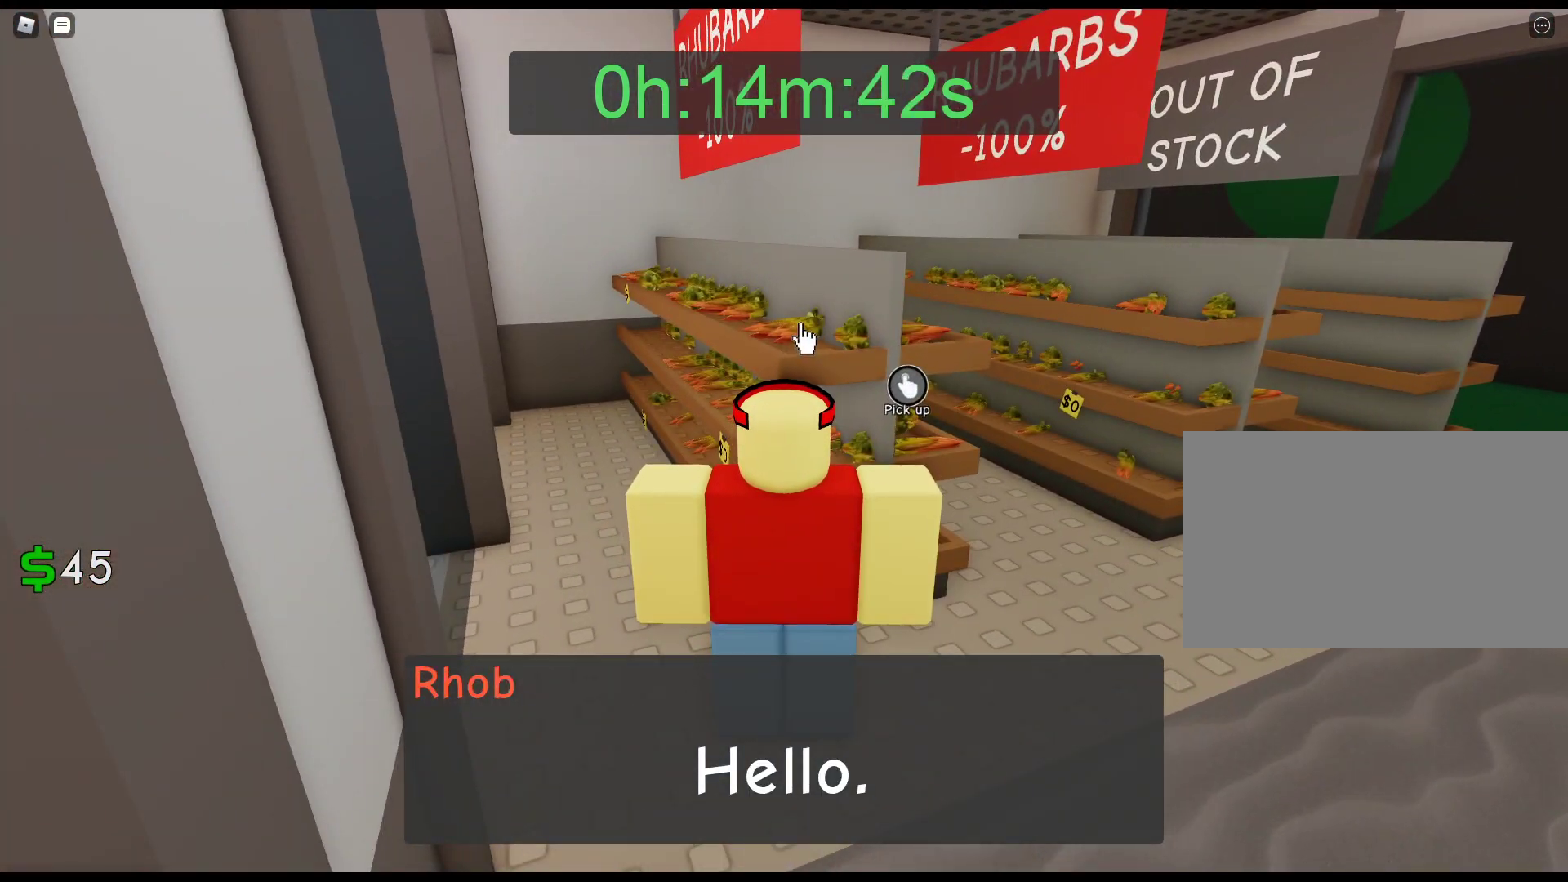
{"keys": [], "mouse": ["left"], "events": [[100, "mouse_left", "down"], [183, "mouse_left", "up"], [233, "mouse_left", "down"], [333, "mouse_left", "up"], [383, "mouse_left", "down"]]}
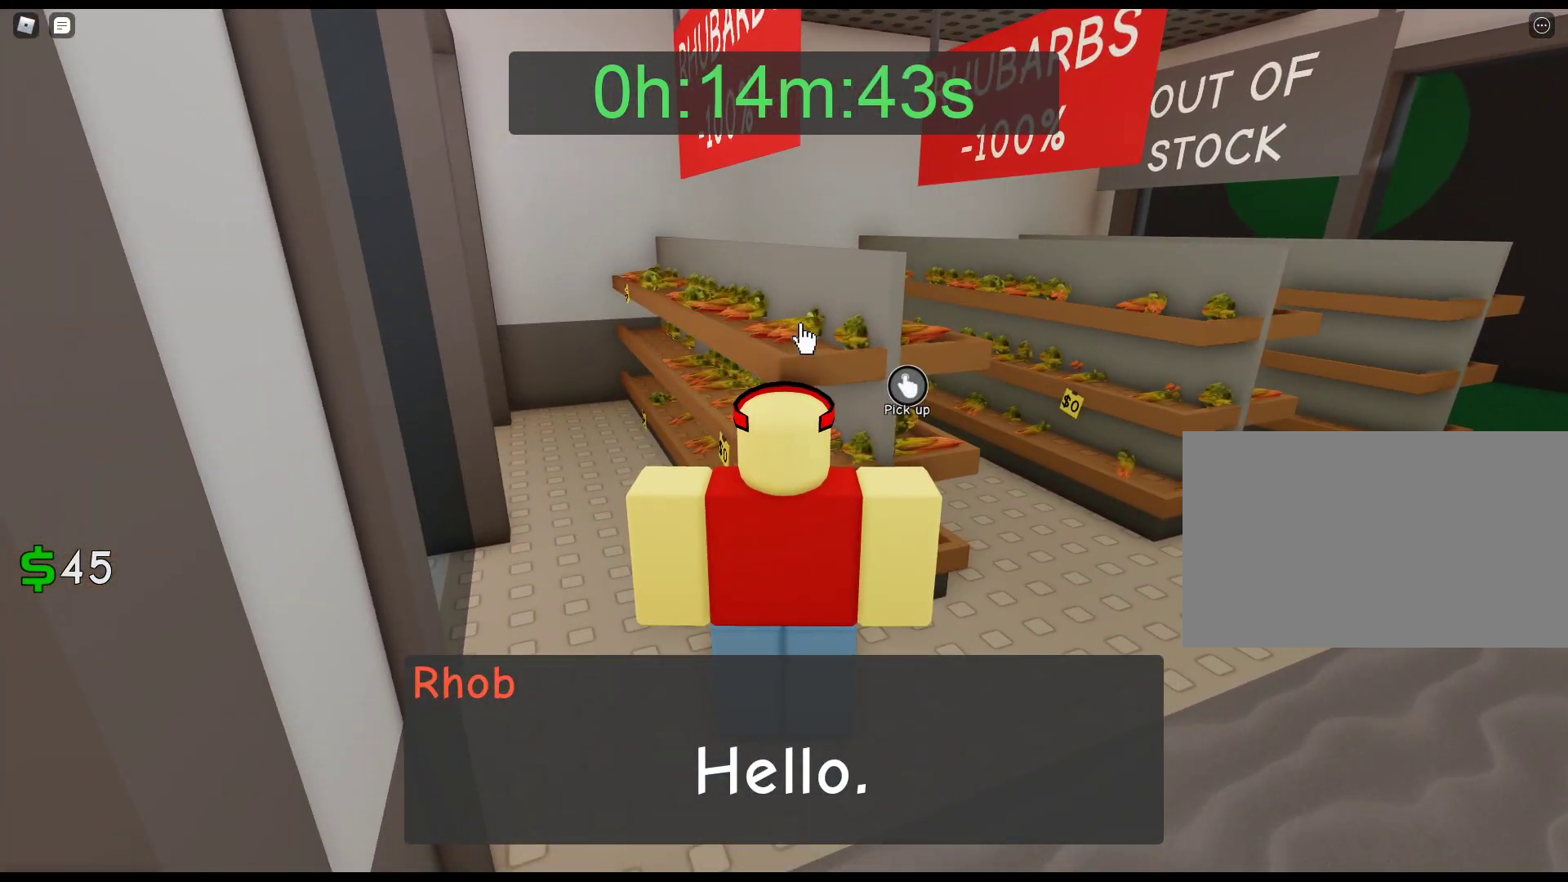
{"keys": [], "mouse": [], "events": [[17, "mouse_left", "up"], [67, "mouse_left", "down"], [167, "mouse_left", "up"], [250, "mouse_left", "down"], [350, "mouse_left", "up"], [400, "mouse_left", "down"], [483, "mouse_left", "up"]]}
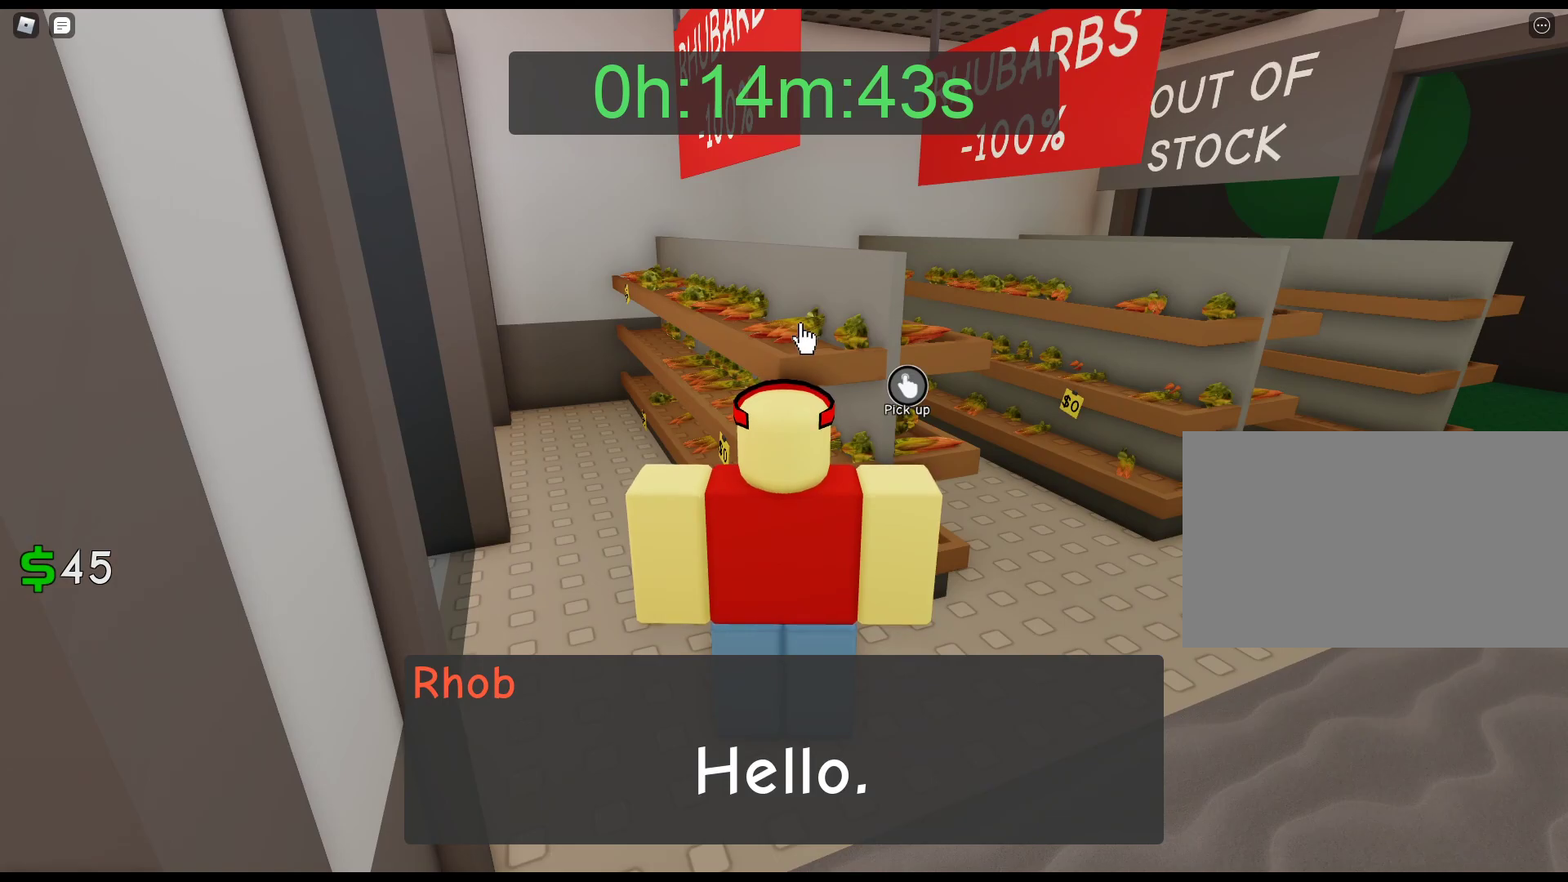
{"keys": [], "mouse": [], "events": [[83, "mouse_left", "down"], [167, "mouse_left", "up"], [217, "mouse_left", "down"], [317, "mouse_left", "up"], [400, "mouse_left", "down"], [500, "mouse_left", "up"]]}
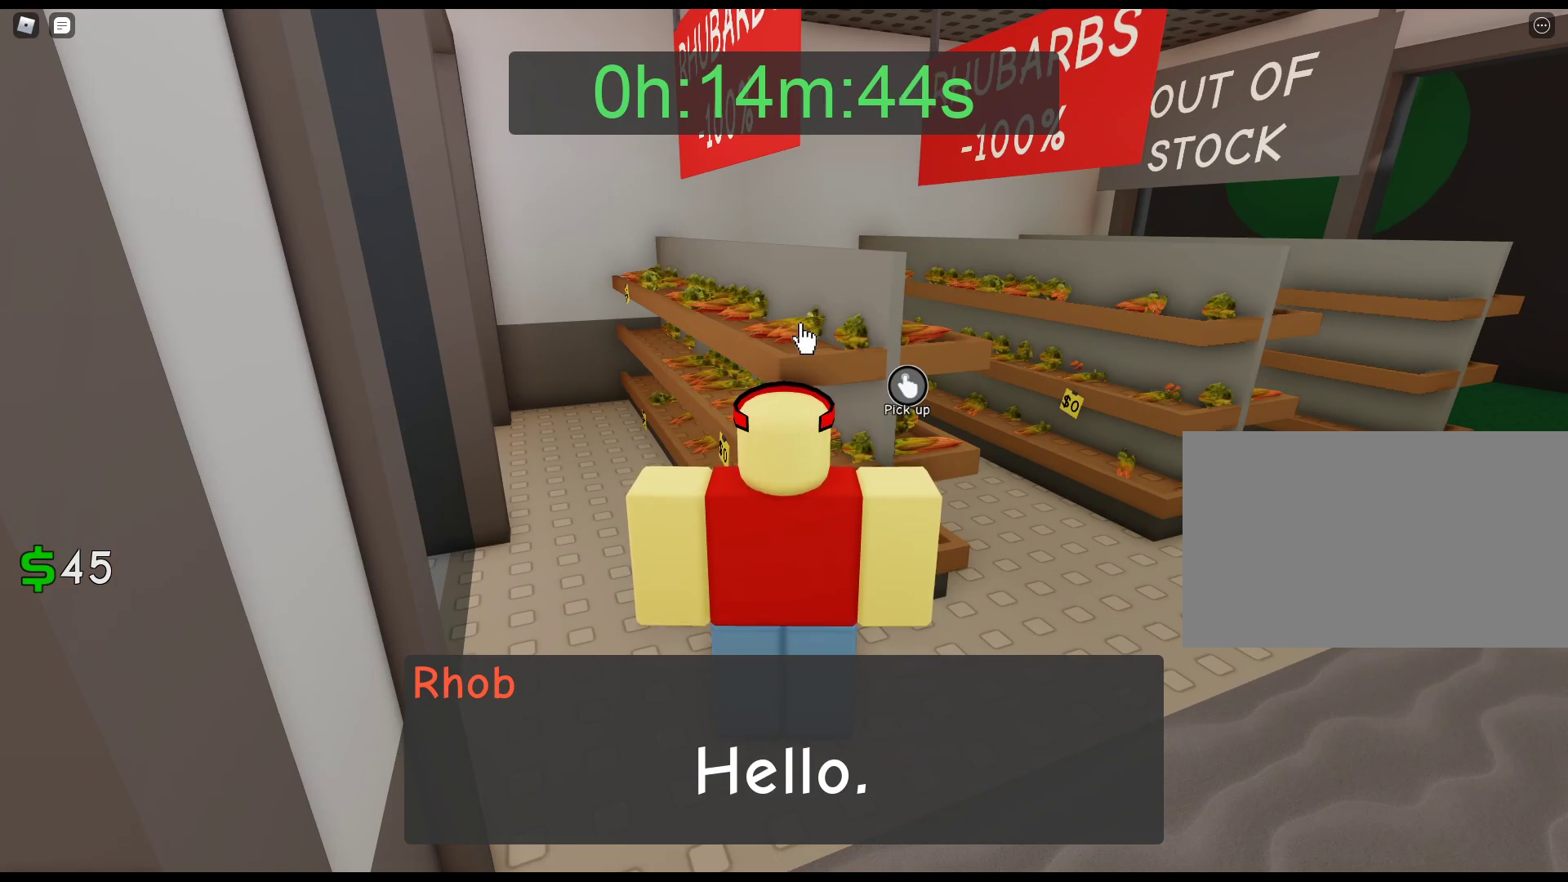
{"keys": [], "mouse": [], "events": [[50, "mouse_left", "down"], [150, "mouse_left", "up"], [183, "mouse_left", "down"], [333, "mouse_left", "up"], [383, "mouse_left", "down"], [467, "mouse_left", "up"]]}
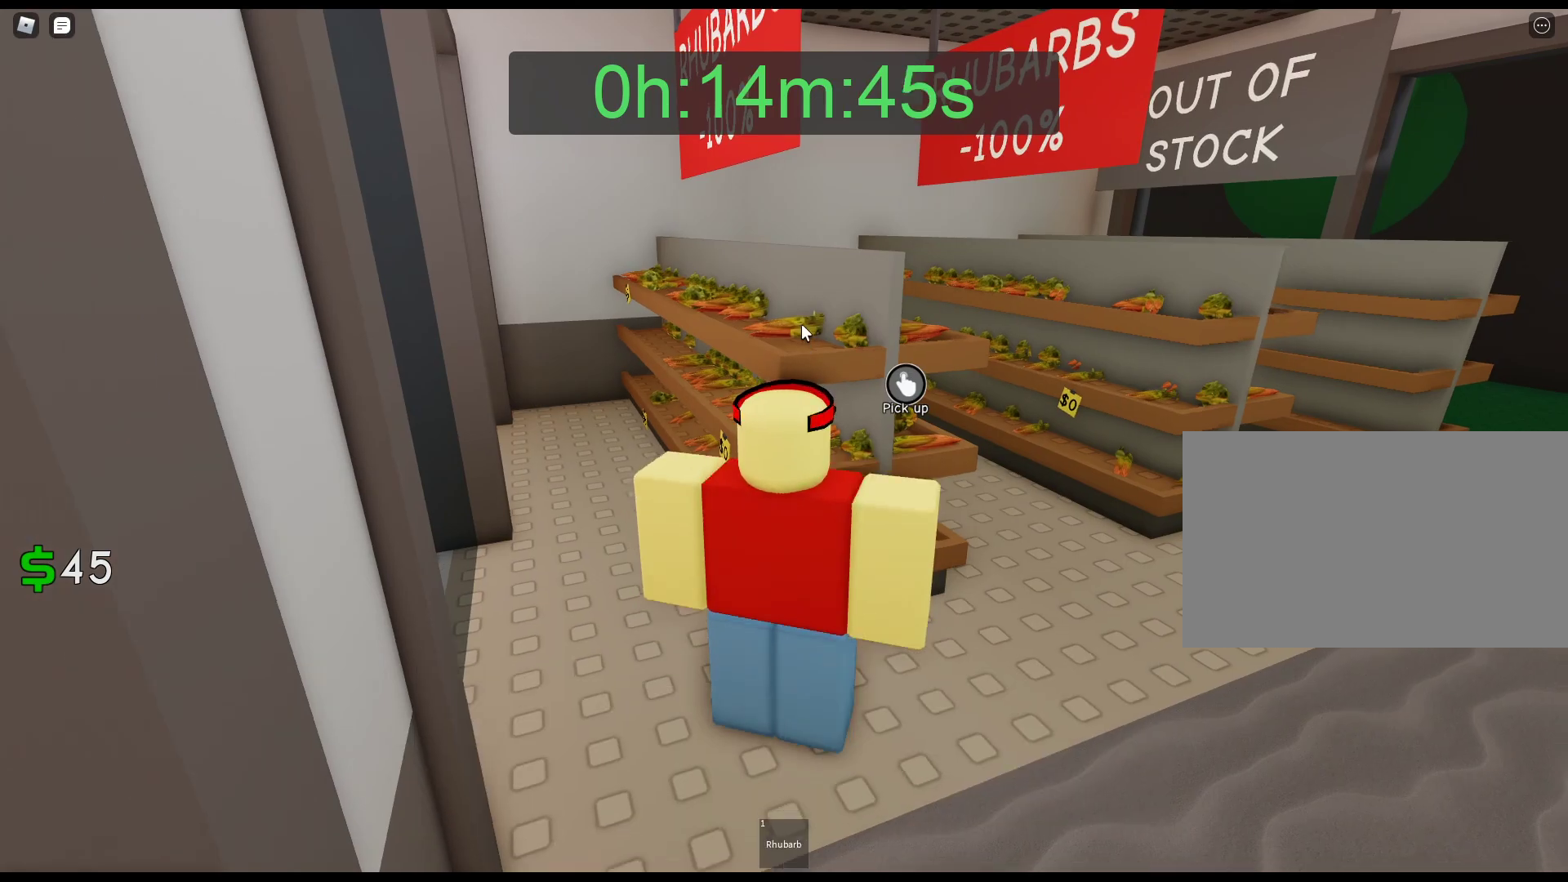
{"keys": ["a"], "mouse": ["right"], "events": [[17, "s", "down"], [167, "mouse_right", "down"], [300, "a", "down"], [483, "s", "up"]]}
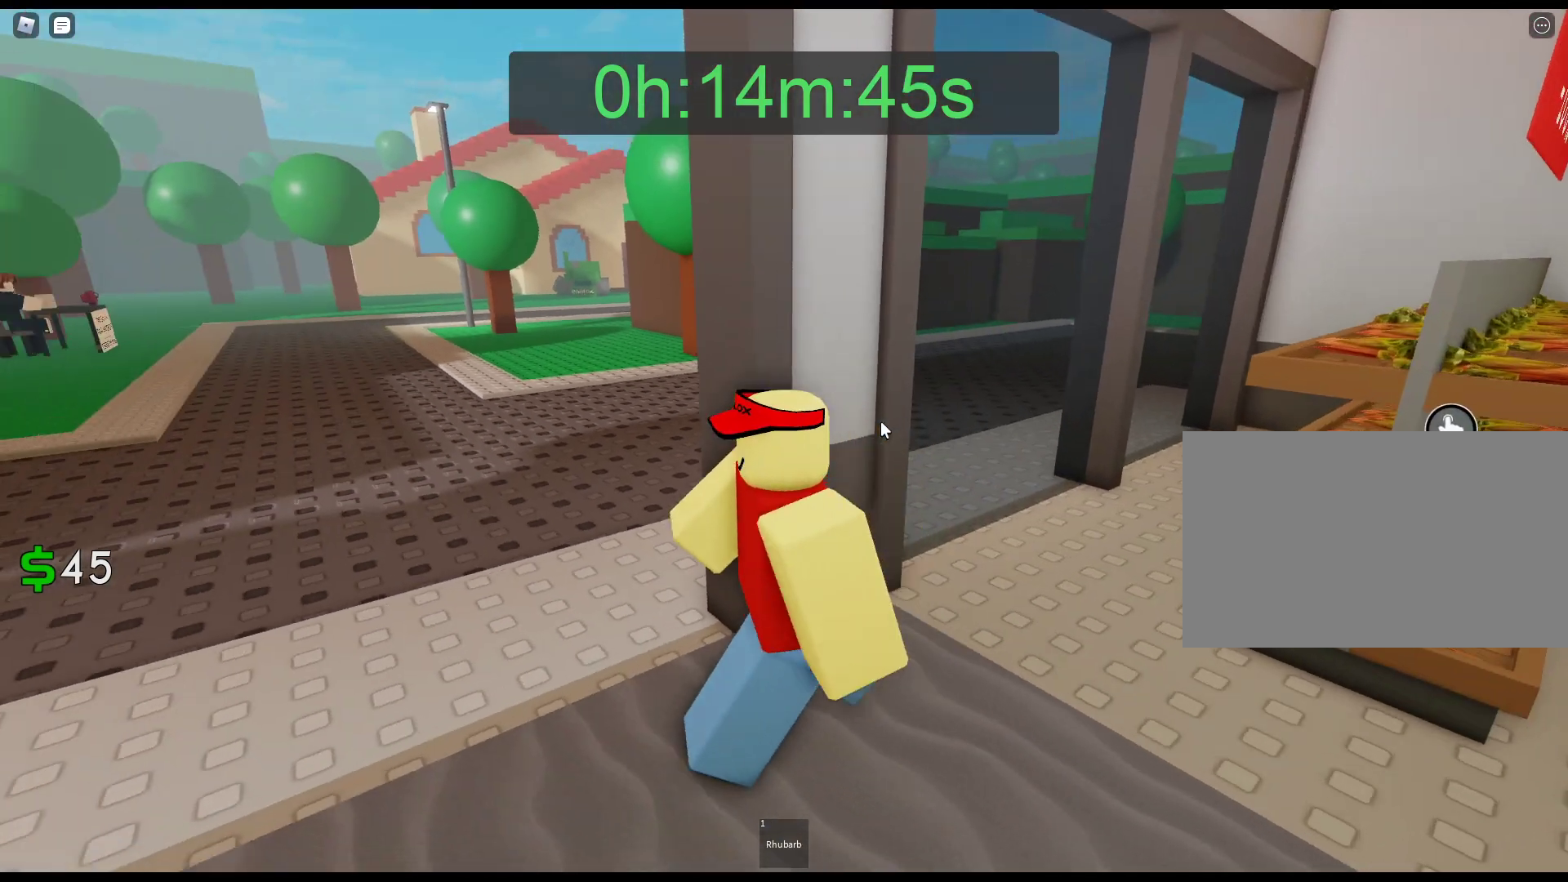
{"keys": ["w"], "mouse": ["right"], "events": [[83, "w", "down"], [267, "a", "up"]]}
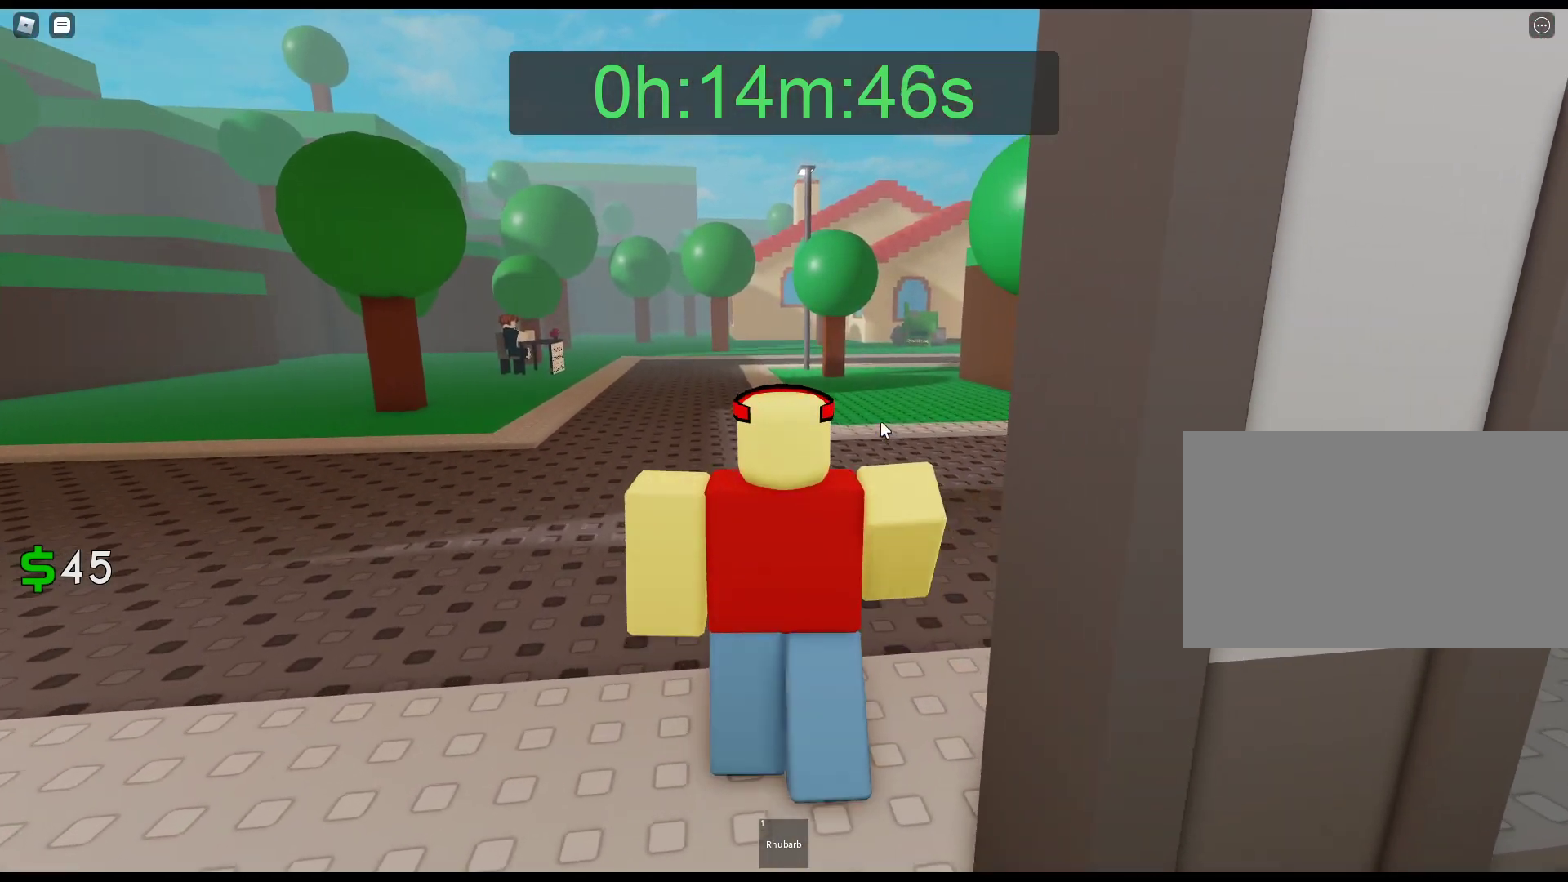
{"keys": ["w"], "mouse": ["right"], "events": []}
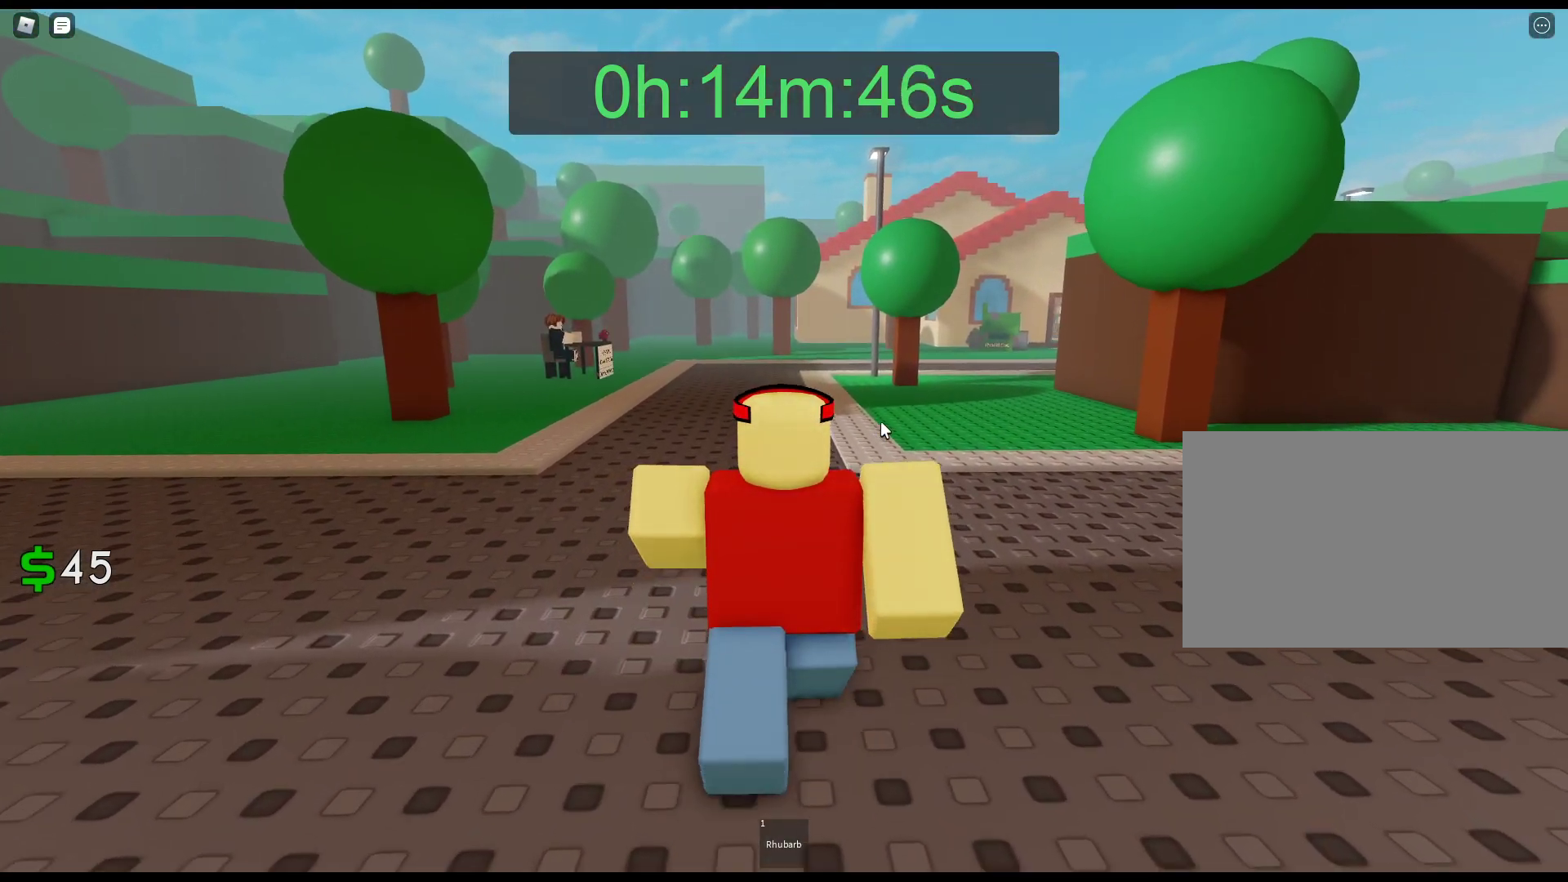
{"keys": ["1", "w"], "mouse": [], "events": [[383, "mouse_right", "up"], [433, "1", "down"]]}
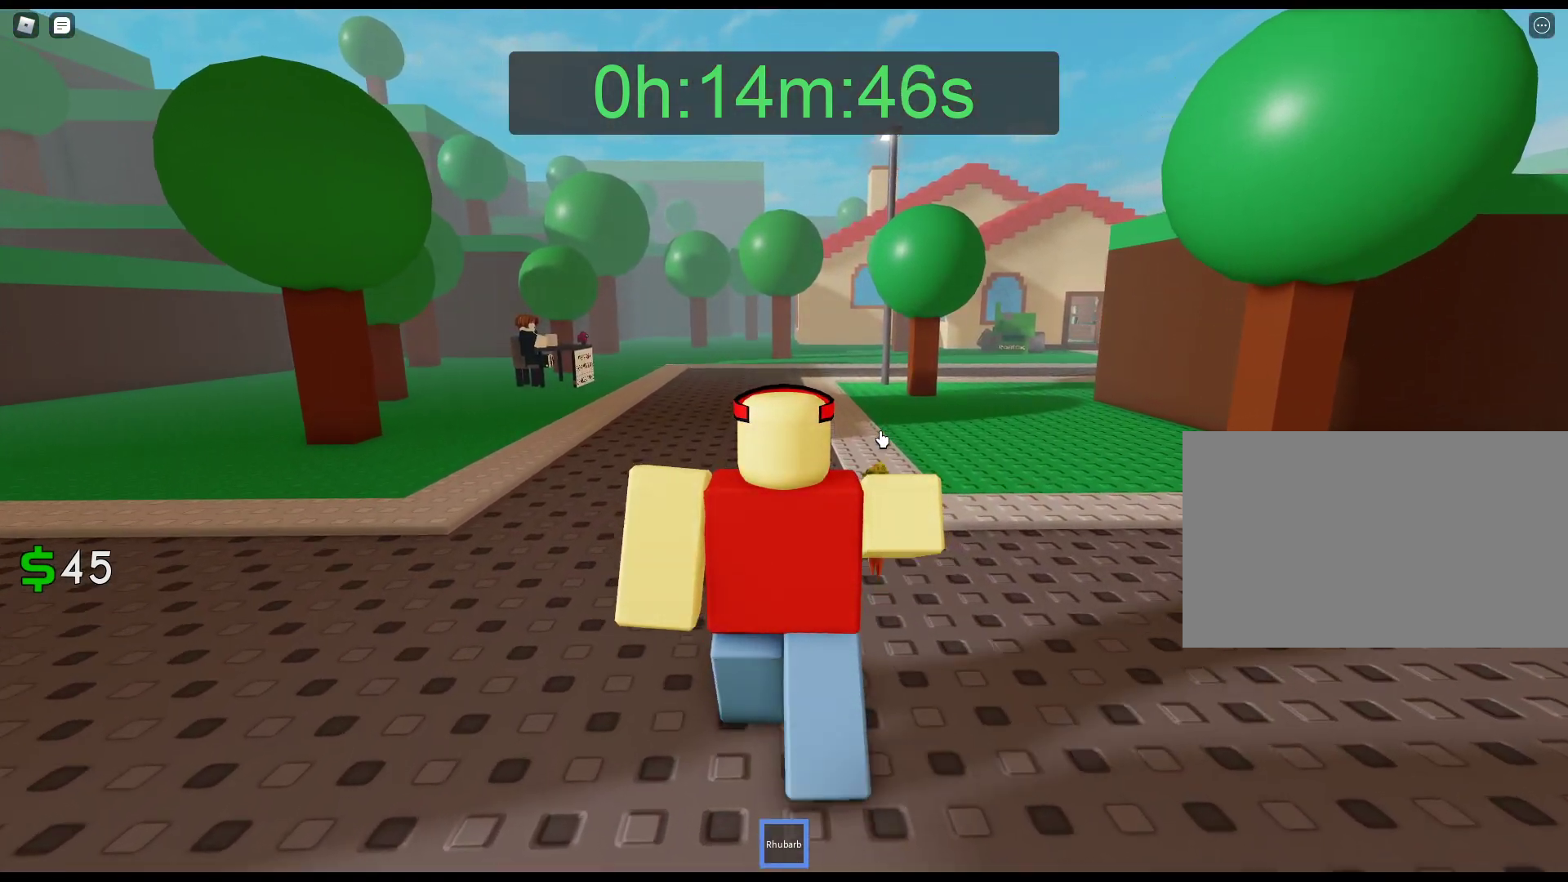
{"keys": ["w"], "mouse": ["right"], "events": [[83, "1", "up"], [367, "mouse_right", "down"]]}
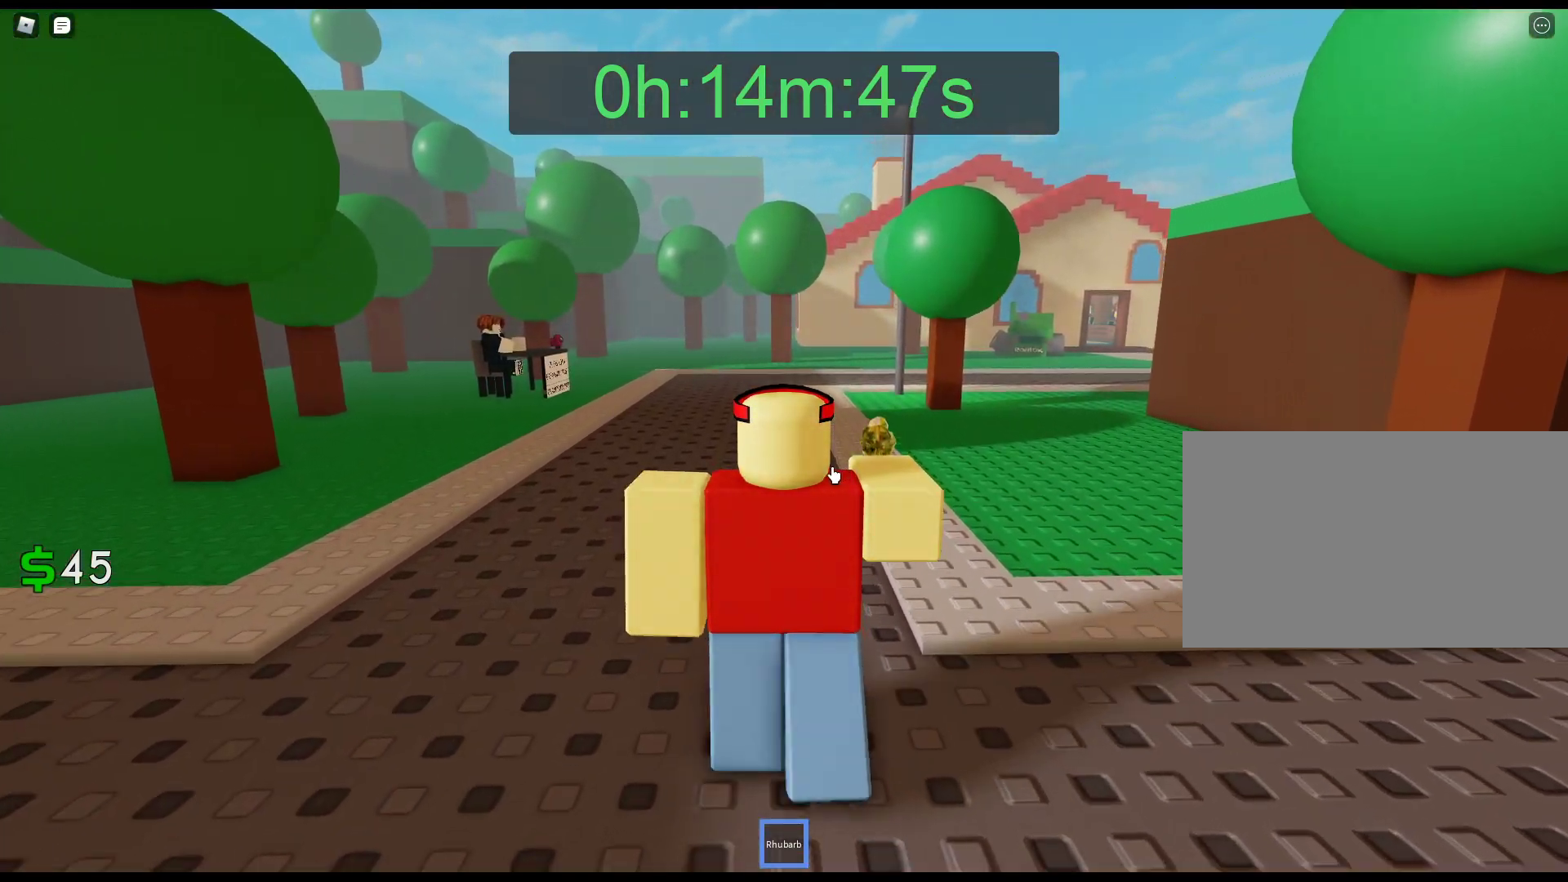
{"keys": ["w"], "mouse": ["right"], "events": []}
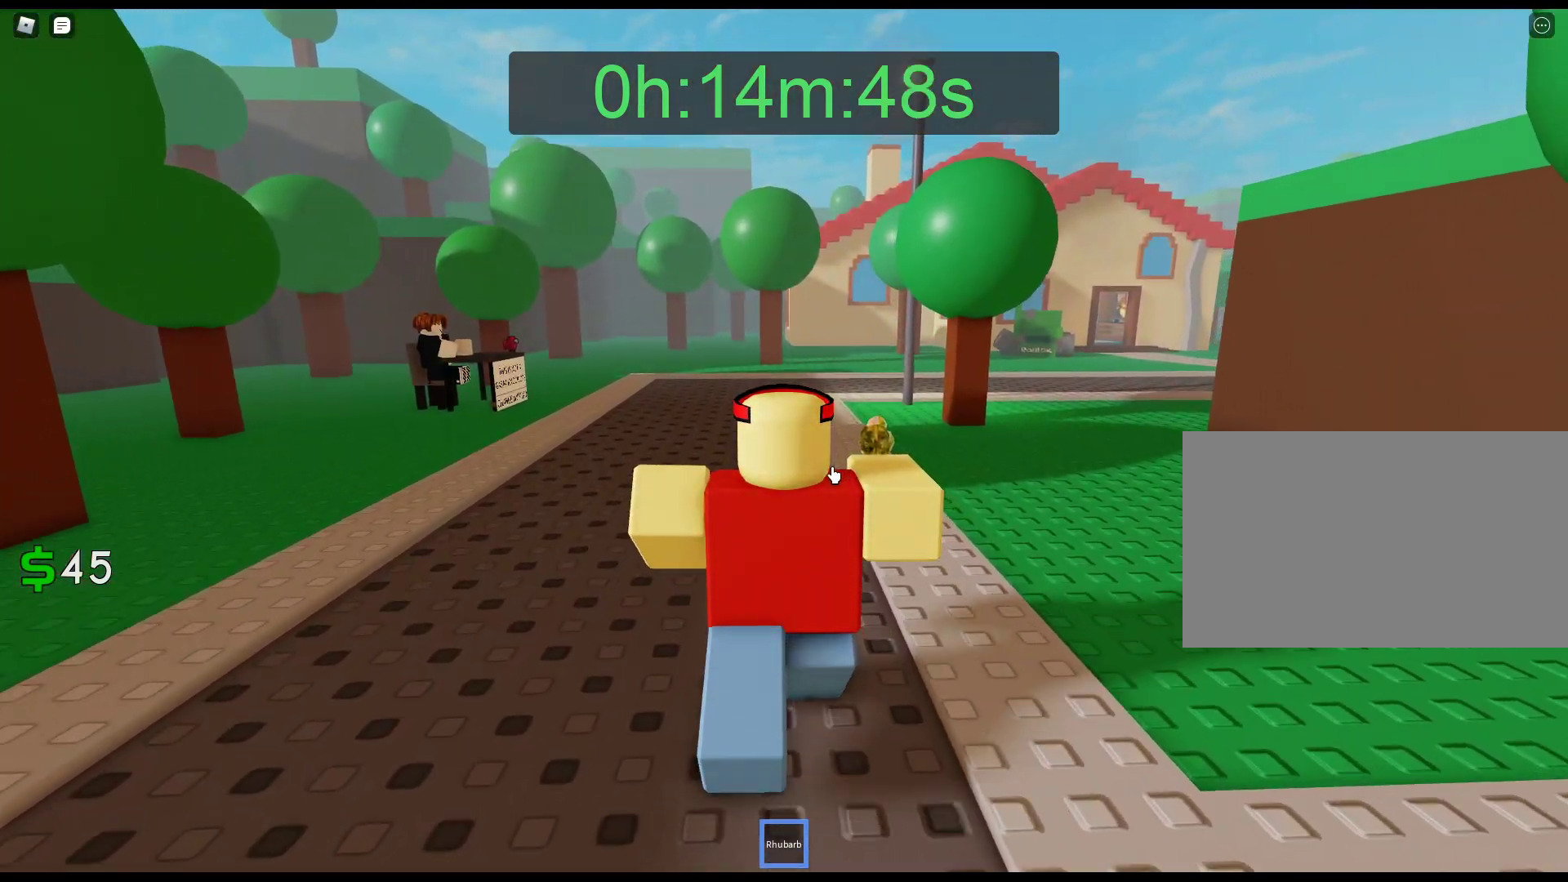
{"keys": ["w"], "mouse": ["right"], "events": []}
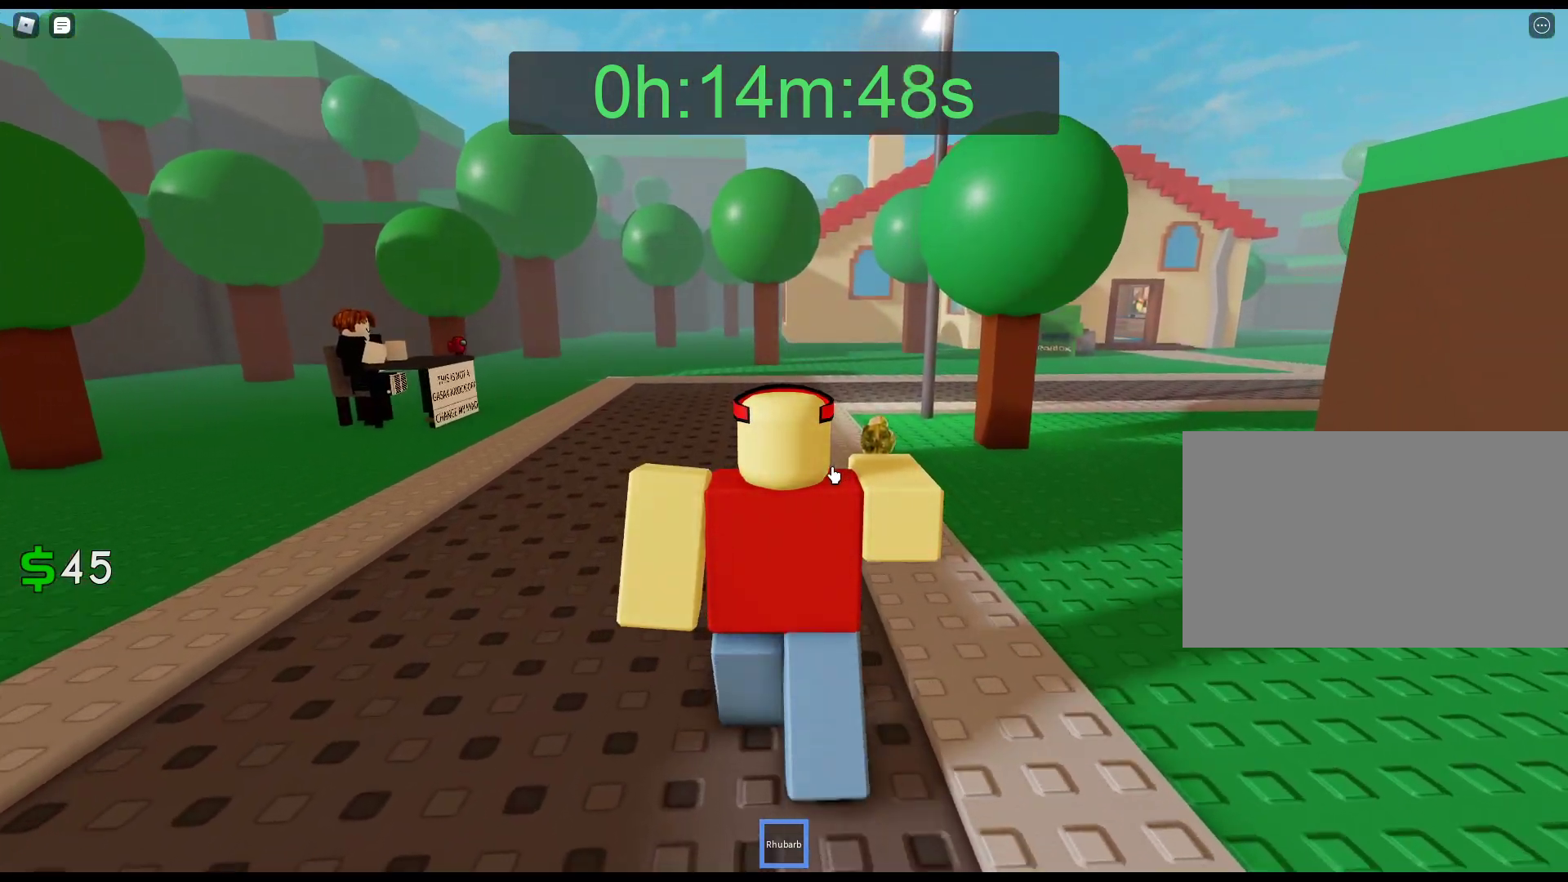
{"keys": ["w"], "mouse": ["right"], "events": []}
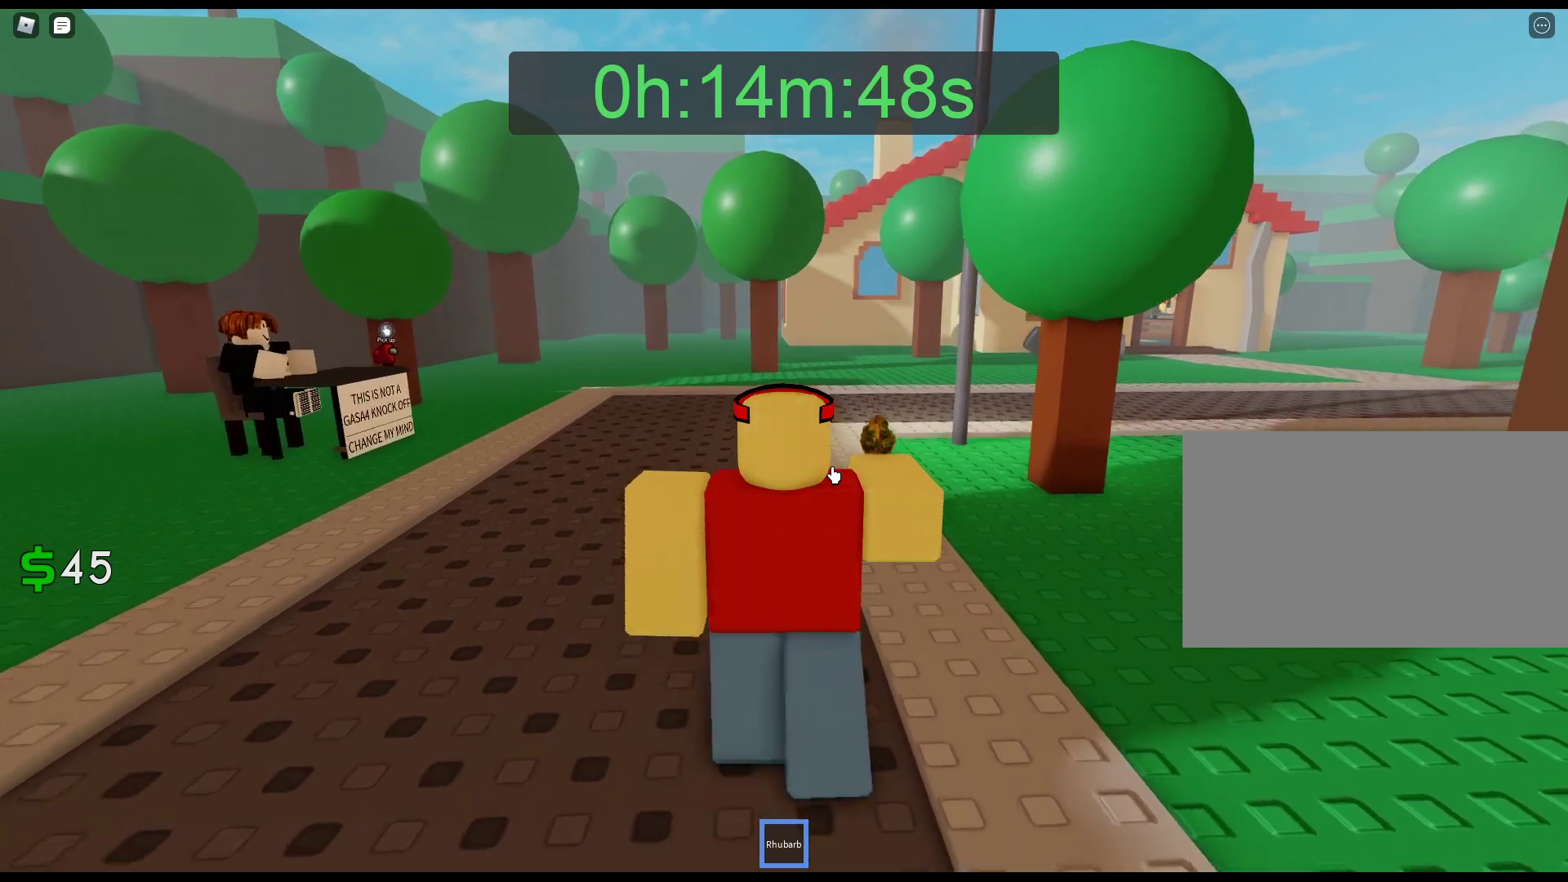
{"keys": ["w"], "mouse": ["right"], "events": []}
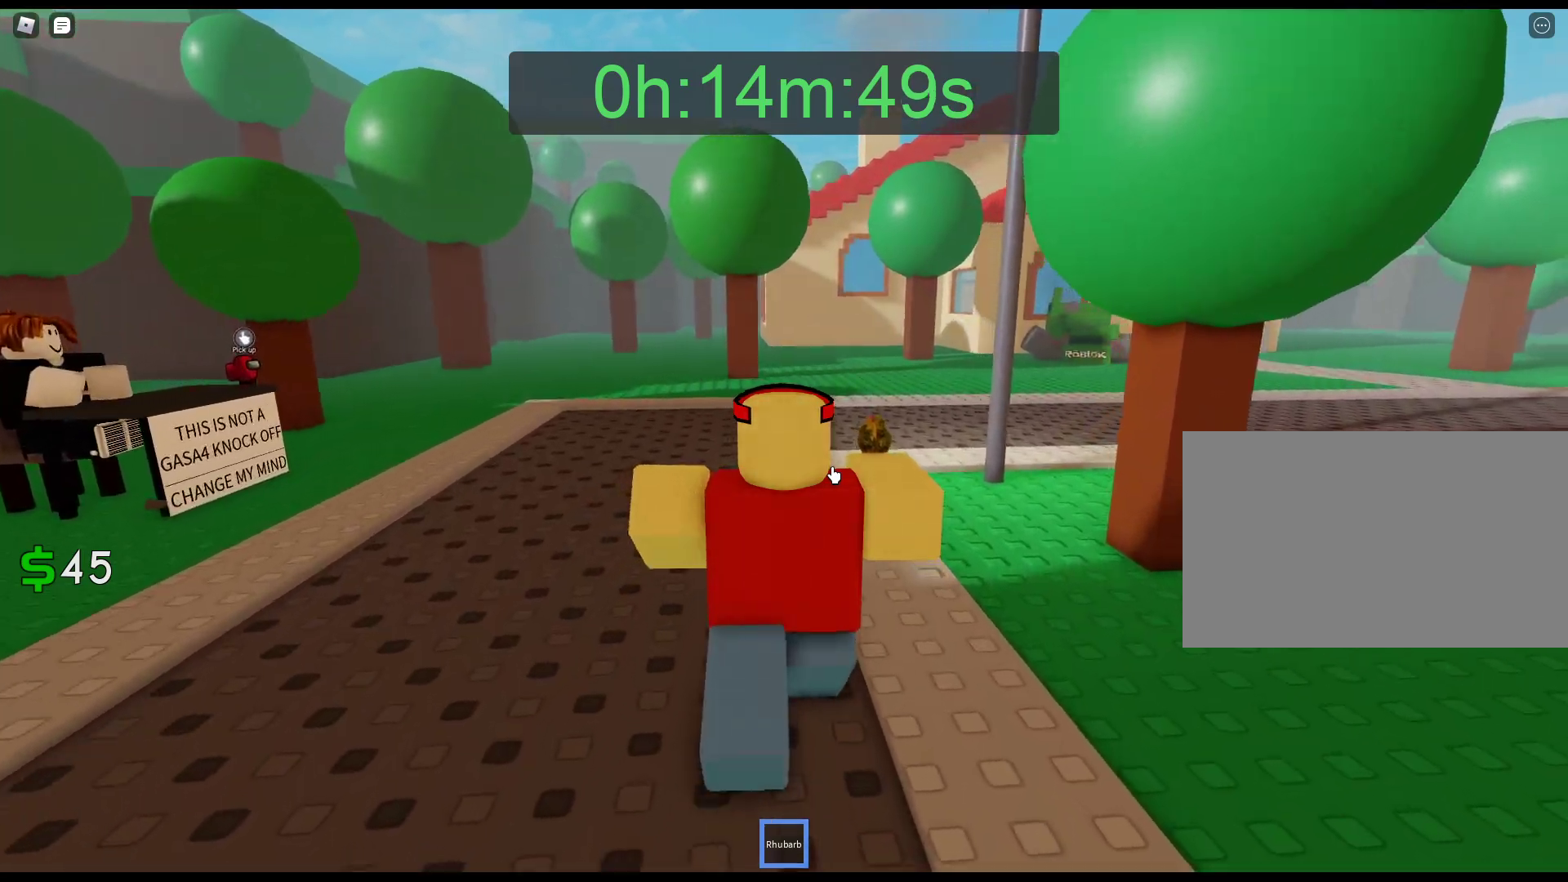
{"keys": ["w"], "mouse": ["right"], "events": []}
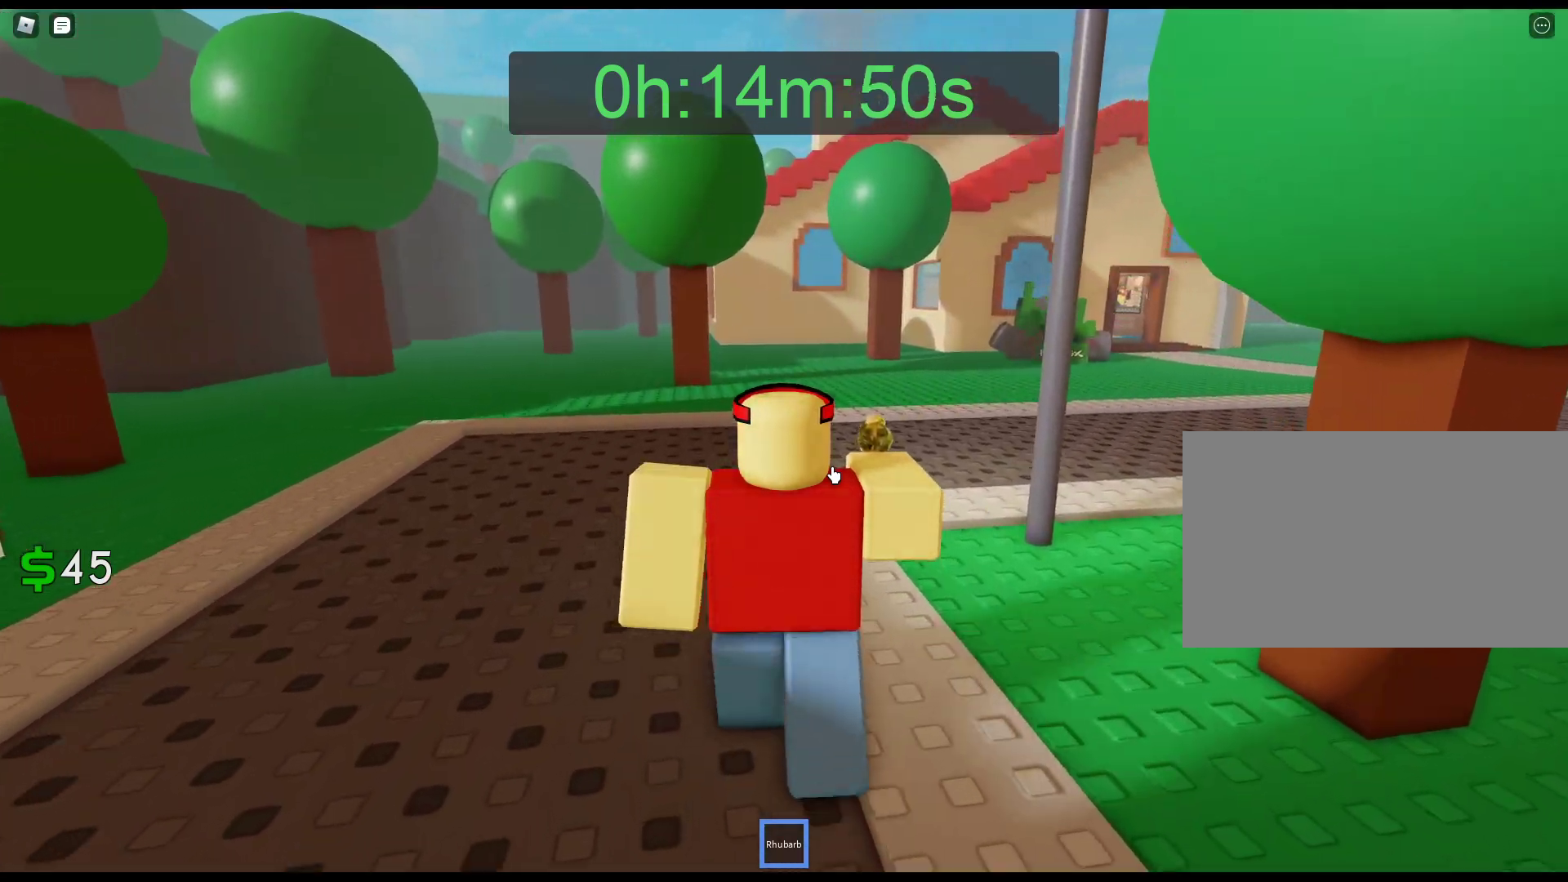
{"keys": ["w"], "mouse": ["right"], "events": []}
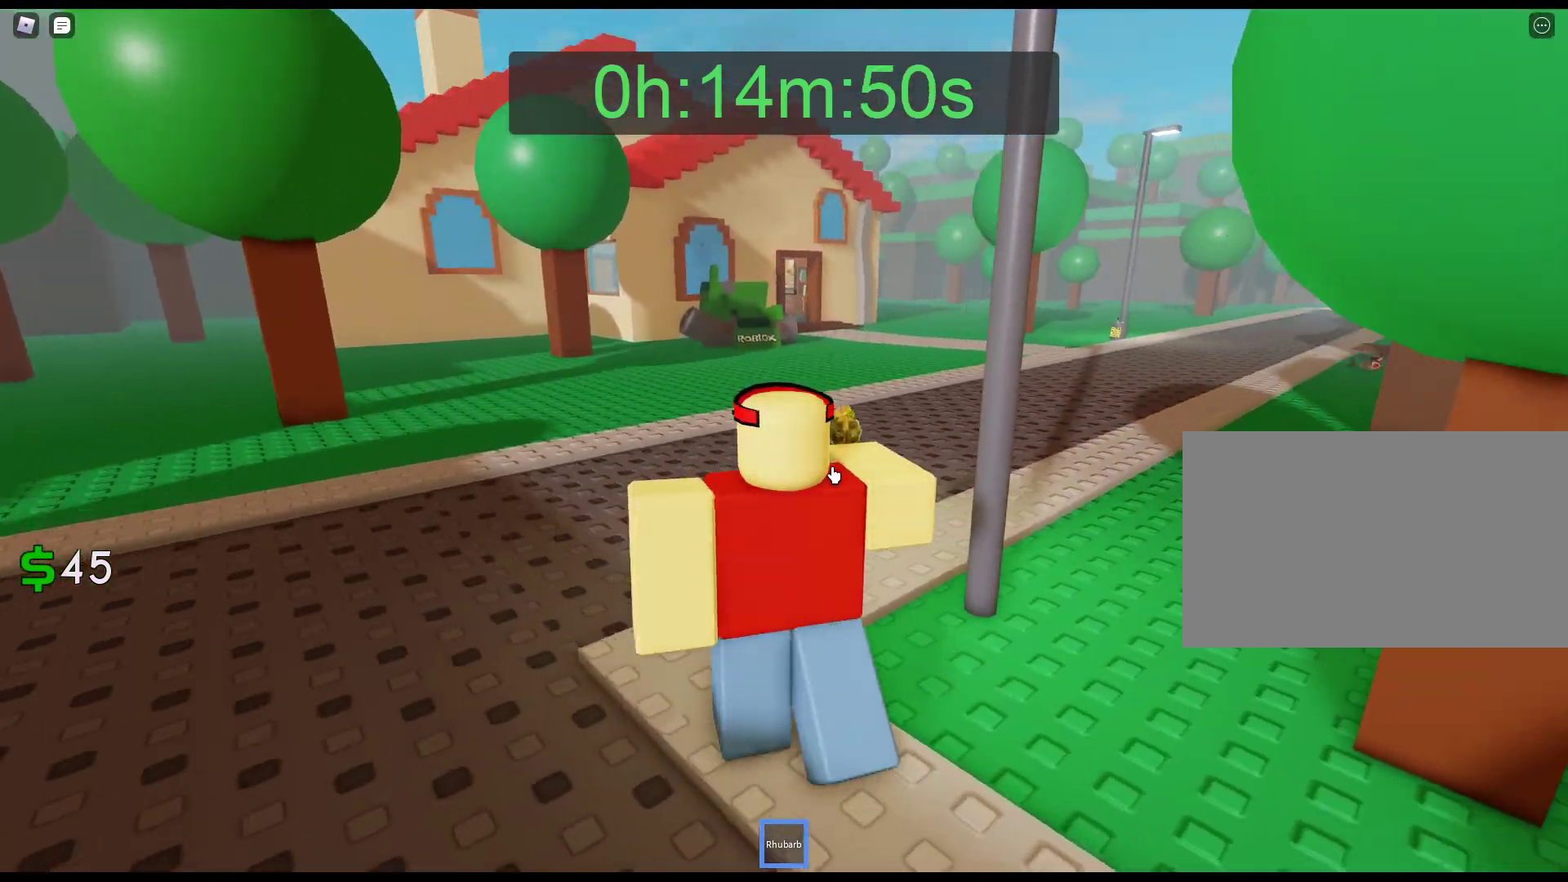
{"keys": ["w"], "mouse": ["right"], "events": []}
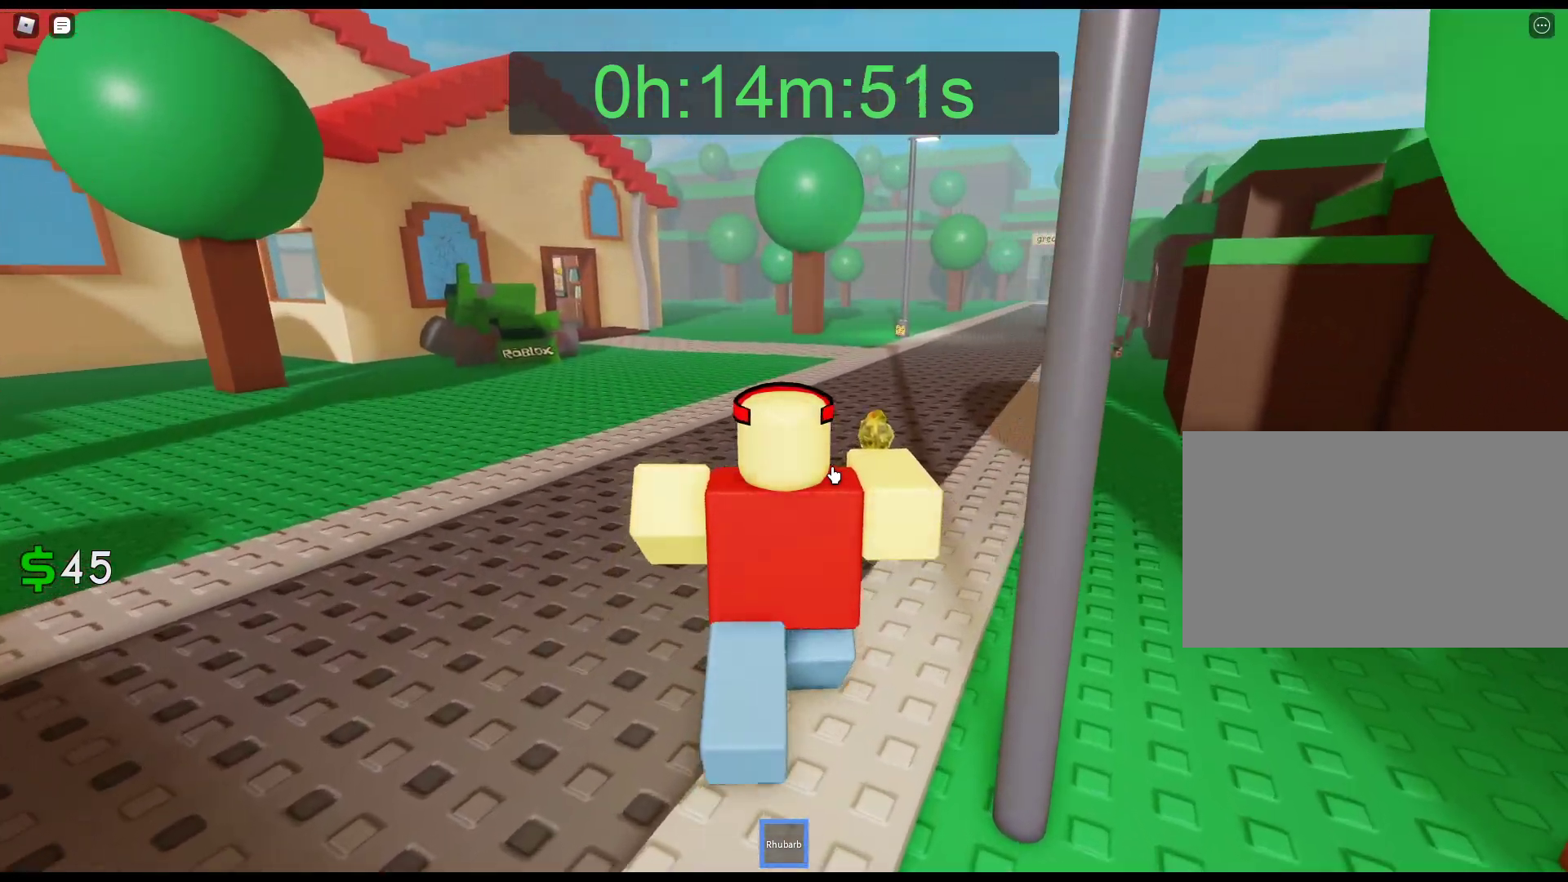
{"keys": ["w"], "mouse": ["right"], "events": []}
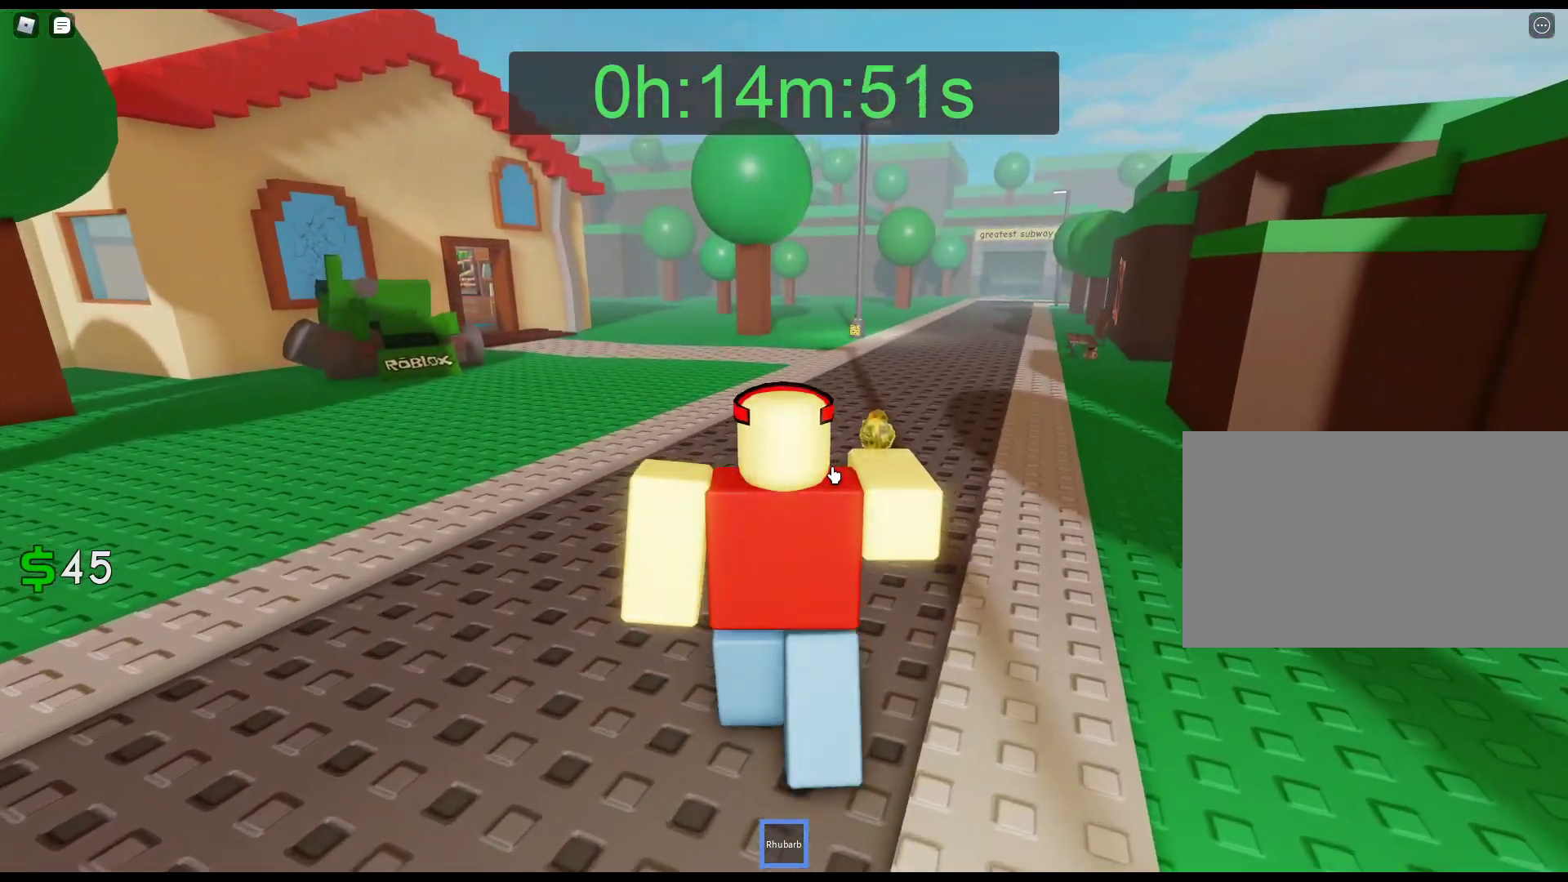
{"keys": ["w"], "mouse": ["right"], "events": []}
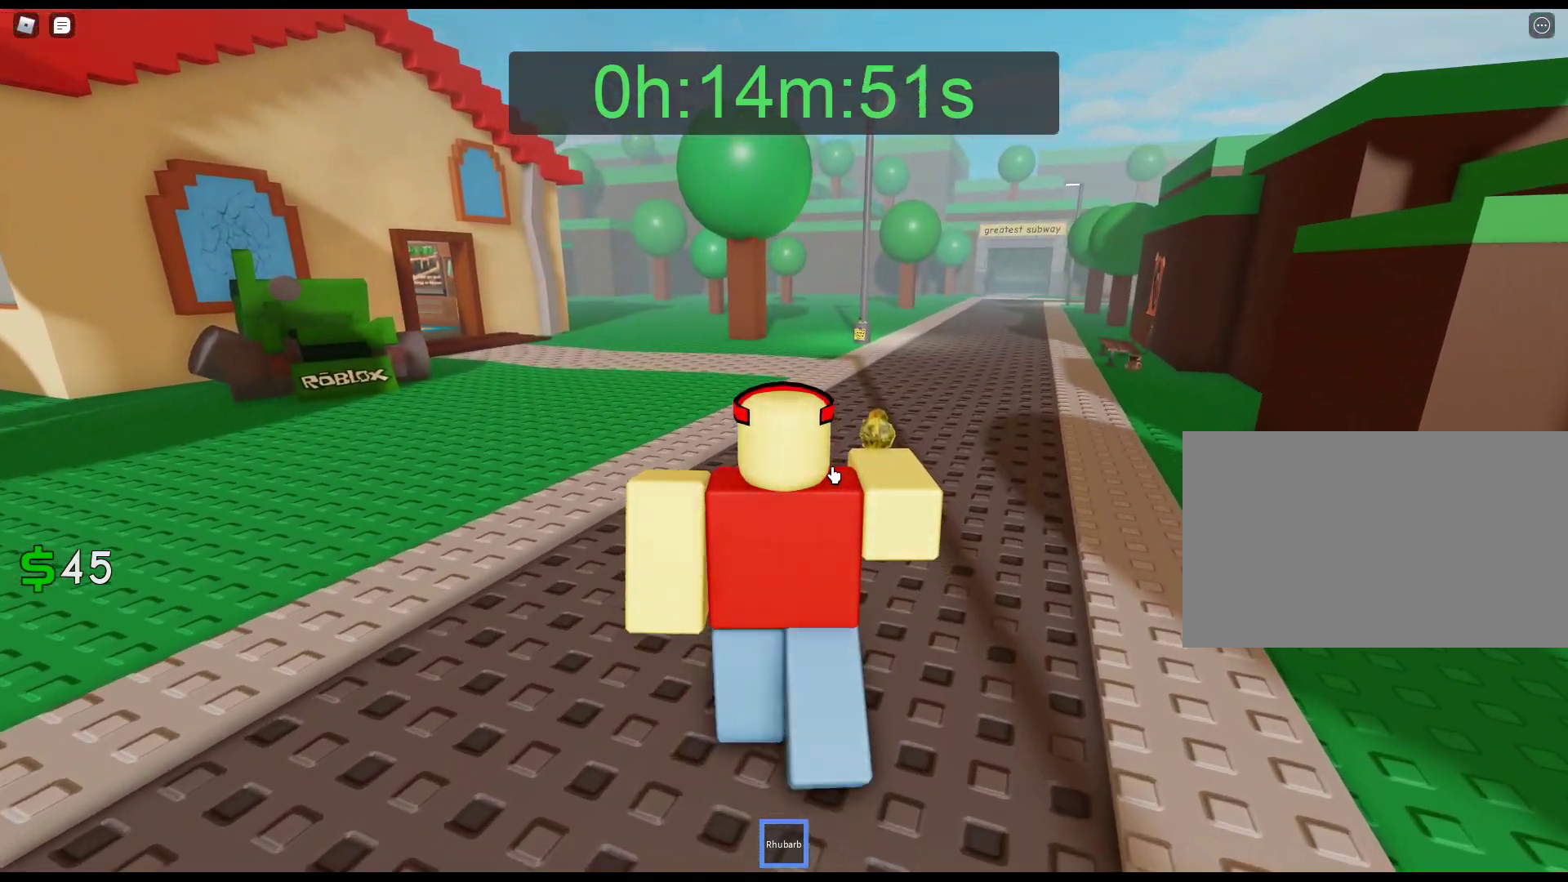
{"keys": ["w"], "mouse": ["right"], "events": []}